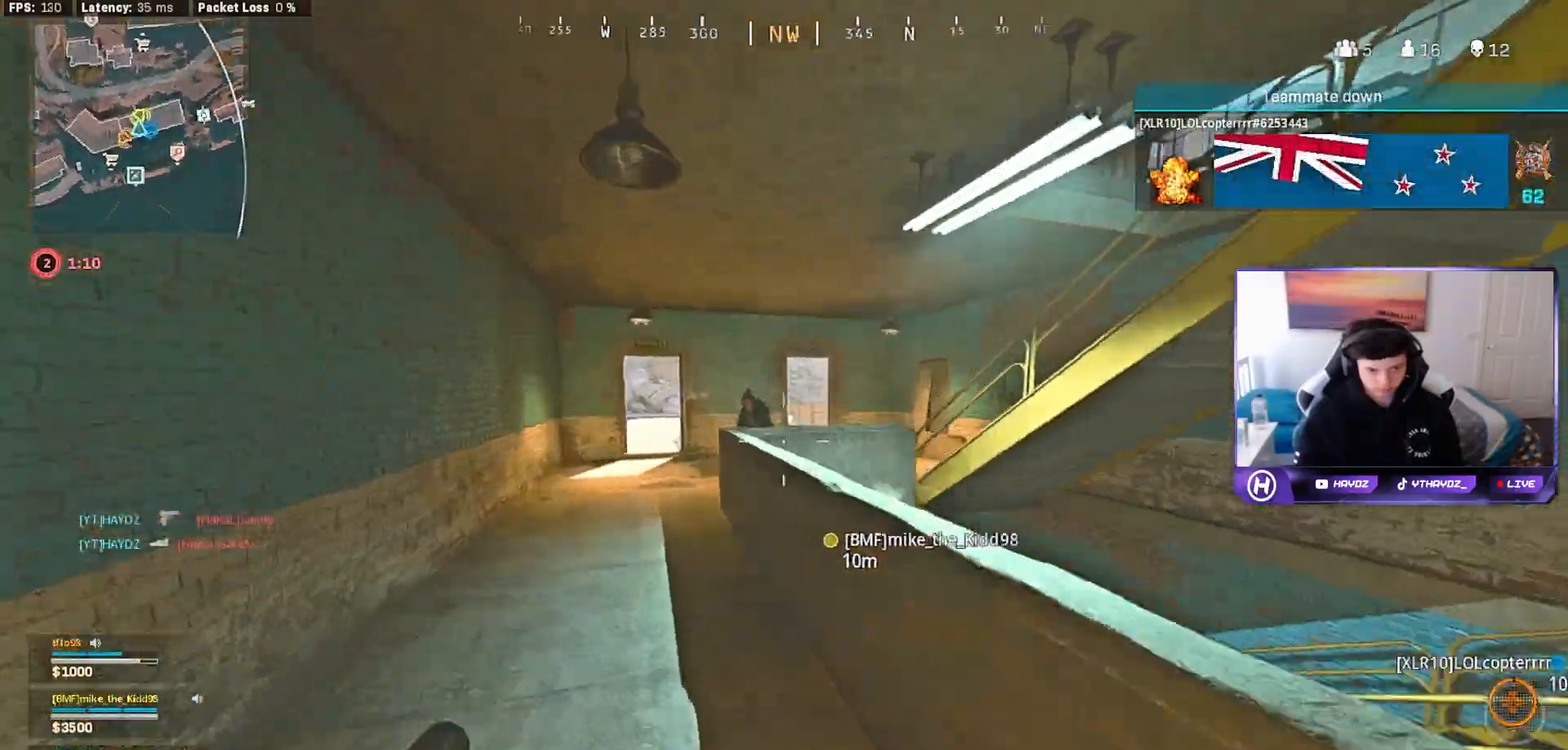
Gameplay with a controller (Xbox layout); each line is a JSON object with the inputs held at the frame after it. "events" lists button and stick changes between this image and that frame as [ms after this image, input, new state], when the widget could be followed in between.
{"buttons": ["L2", "R2"], "left_stick": "up-left", "right_stick": "center", "events": [[33, "L3", "up"], [50, "A", "up"], [133, "R2", "down"], [167, "L2", "down"], [167, "right_stick", "down"], [250, "right_stick", "center"]]}
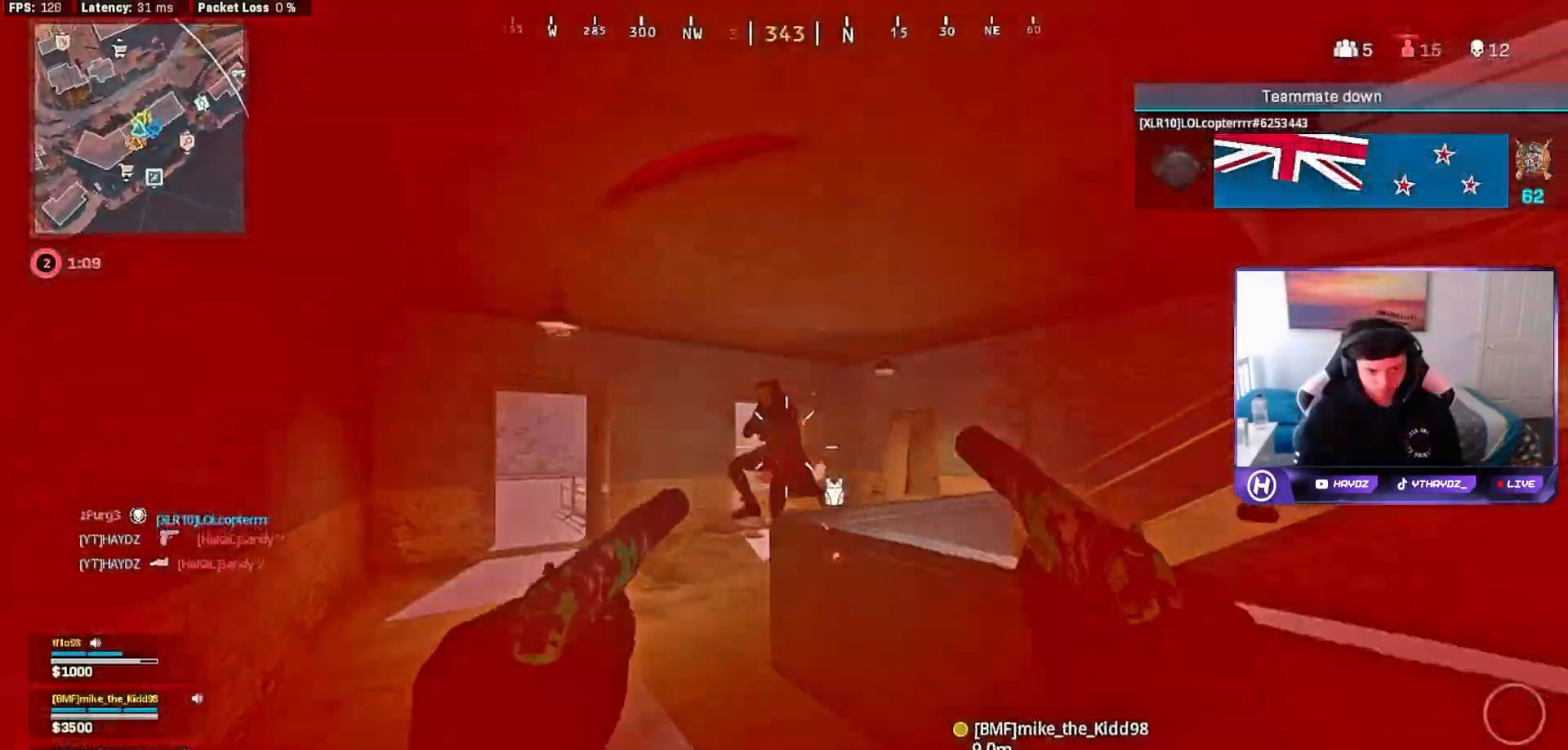
{"buttons": ["L2", "R2"], "left_stick": "up", "right_stick": "down-left", "events": [[117, "right_stick", "down-left"], [167, "right_stick", "down"], [267, "left_stick", "up"], [283, "right_stick", "down-left"]]}
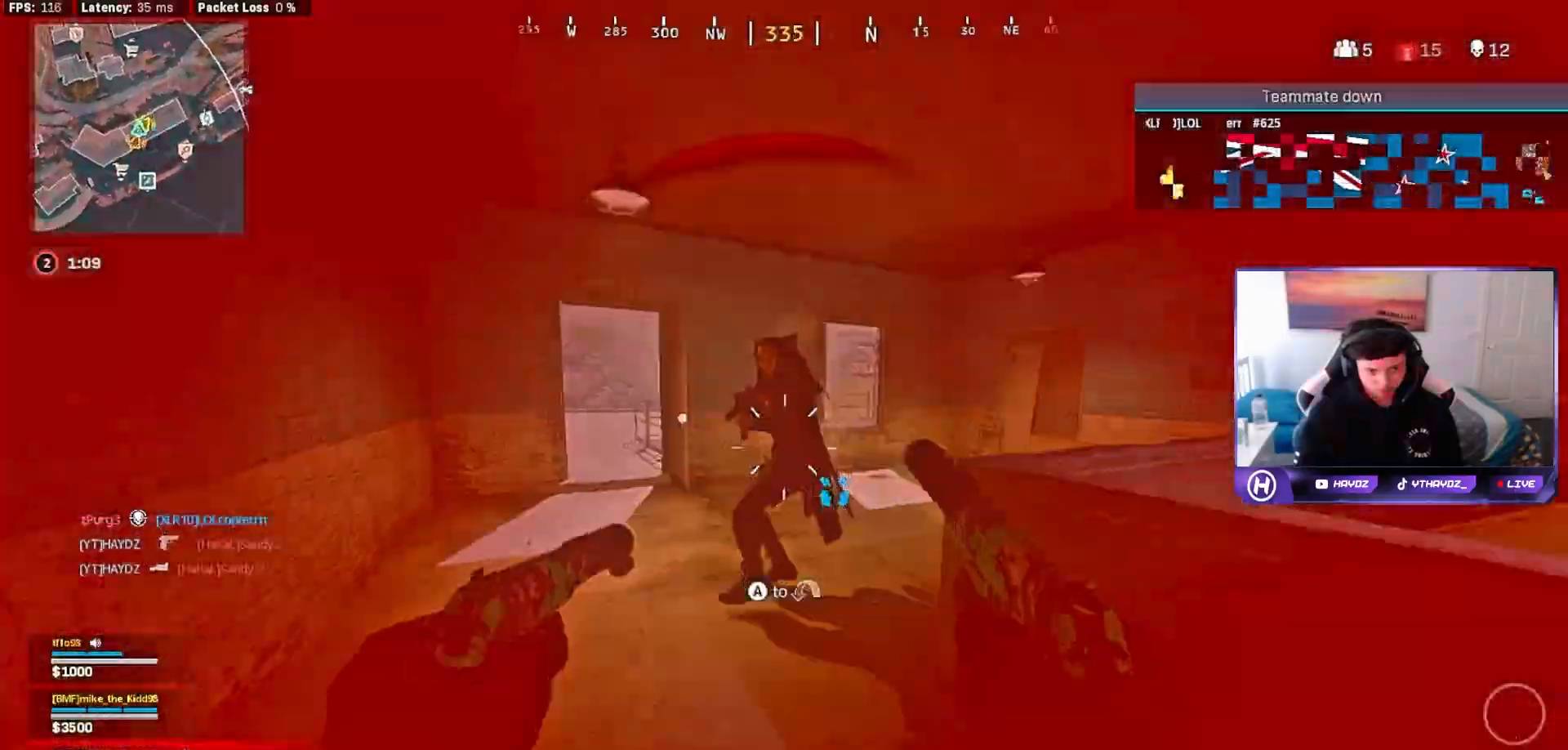
{"buttons": ["L2", "R2"], "left_stick": "up", "right_stick": "center"}
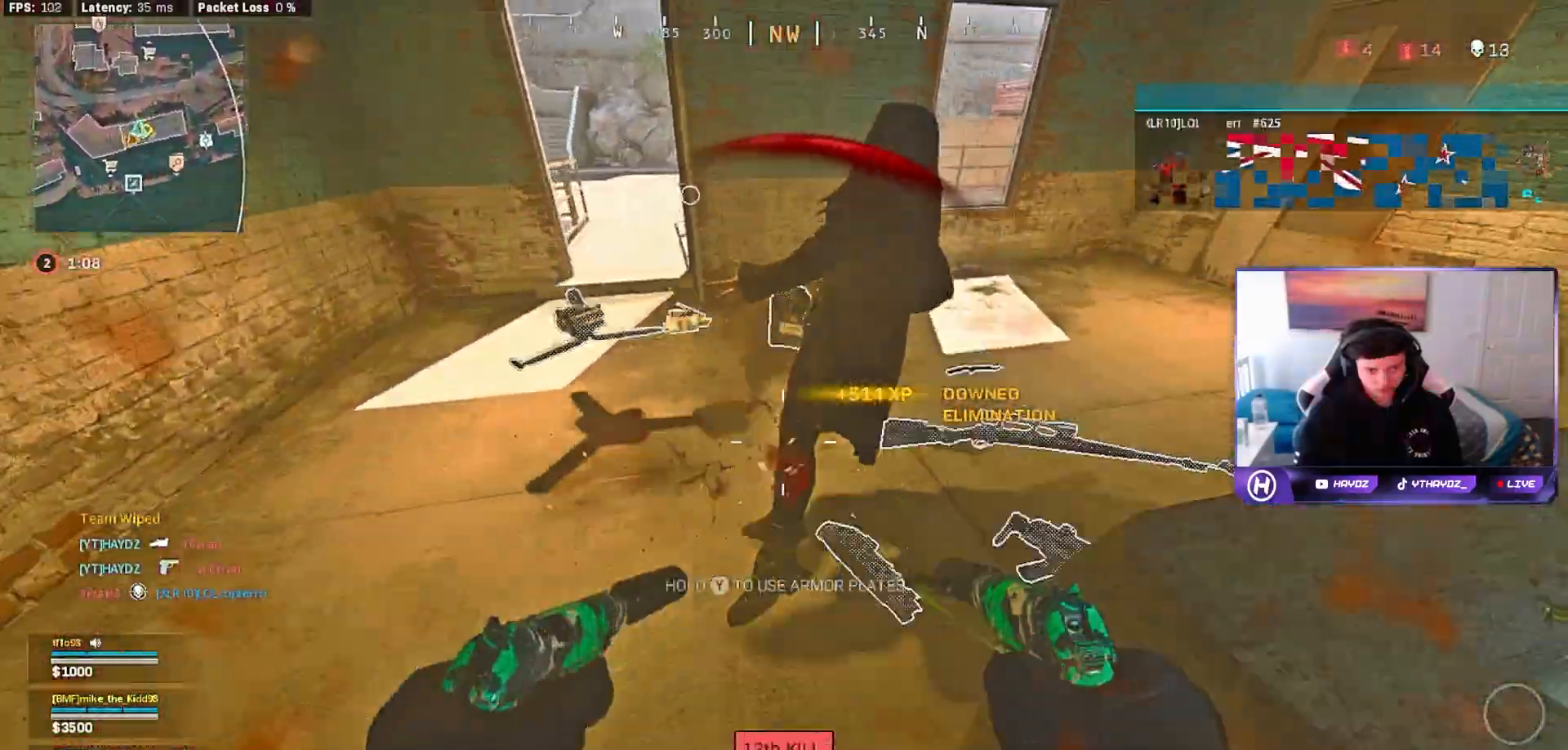
{"buttons": ["L3"], "left_stick": "up", "right_stick": "center", "events": [[17, "left_stick", "up-left"], [67, "L2", "up"], [67, "R2", "up"], [150, "left_stick", "down-left"], [200, "Y", "down"], [200, "left_stick", "down"], [367, "left_stick", "up-right"], [433, "Y", "up"], [467, "L3", "down"], [467, "left_stick", "up"]]}
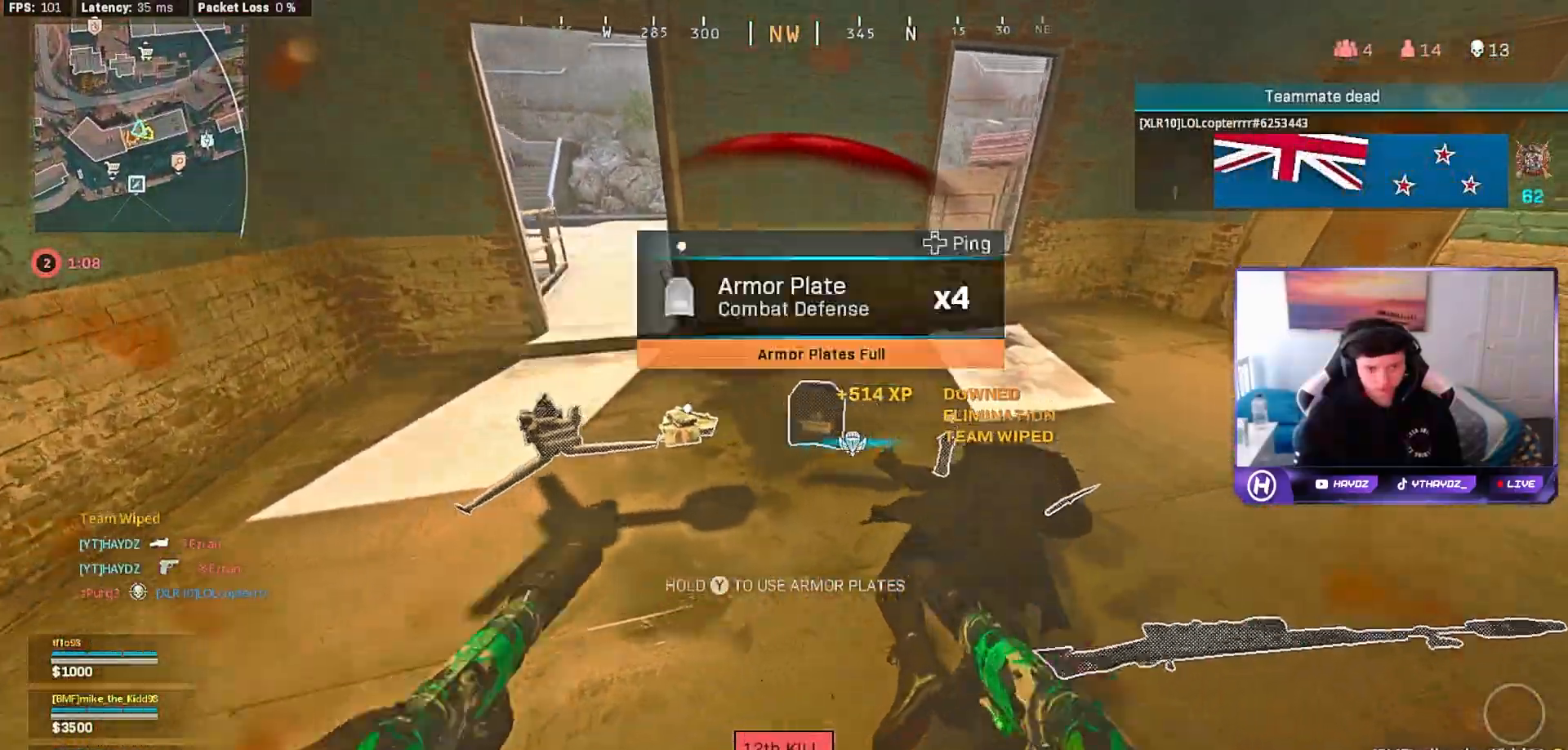
{"buttons": [], "left_stick": "down-right", "right_stick": "center", "events": [[83, "L3", "up"], [83, "right_stick", "up-left"], [183, "L3", "down"], [233, "right_stick", "center"], [250, "left_stick", "up-left"], [300, "L3", "up"], [350, "X", "down"], [433, "X", "up"], [450, "left_stick", "down-right"]]}
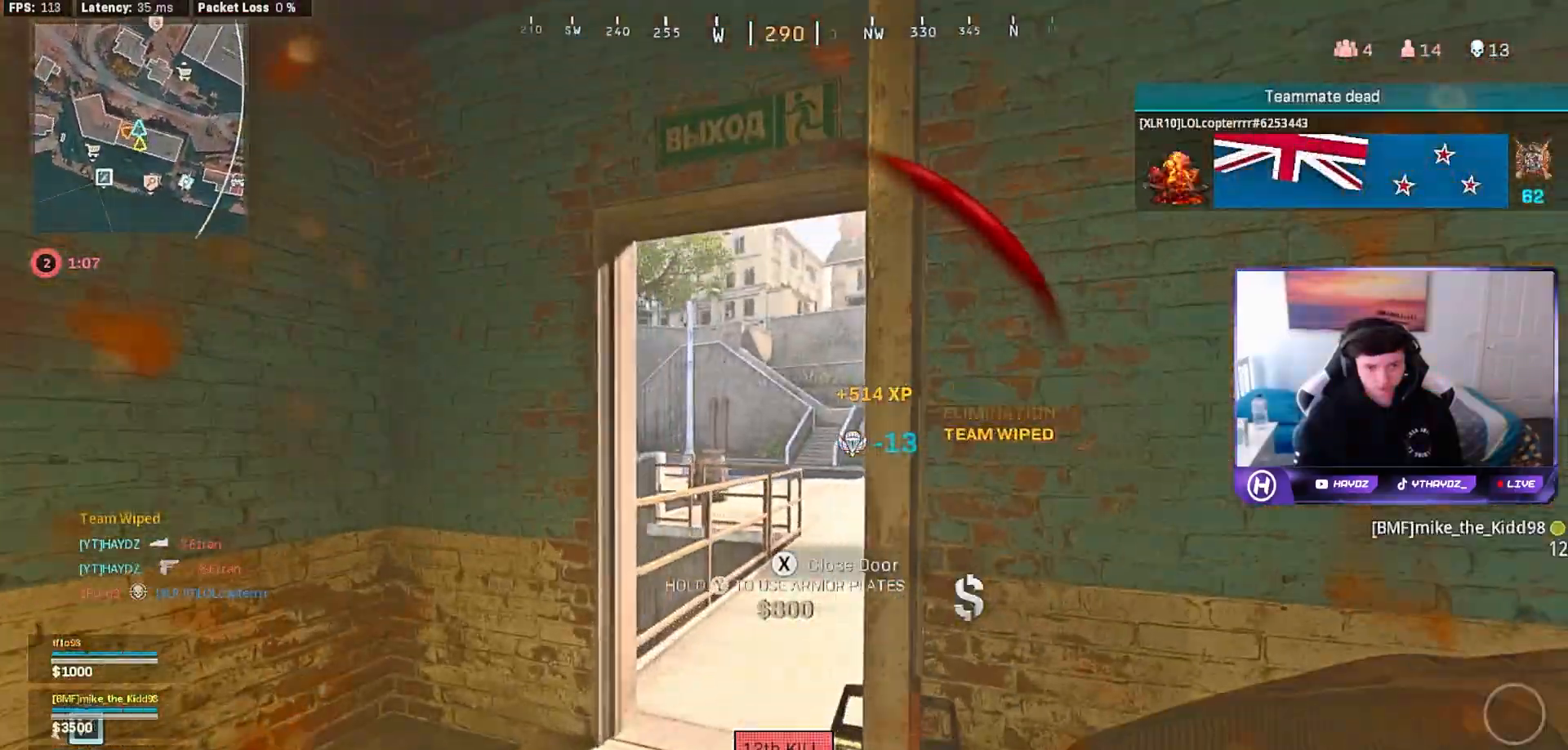
{"buttons": [], "left_stick": "up", "right_stick": "center", "events": [[50, "left_stick", "down"], [67, "right_stick", "left"], [367, "left_stick", "left"], [433, "right_stick", "center"], [467, "left_stick", "up"]]}
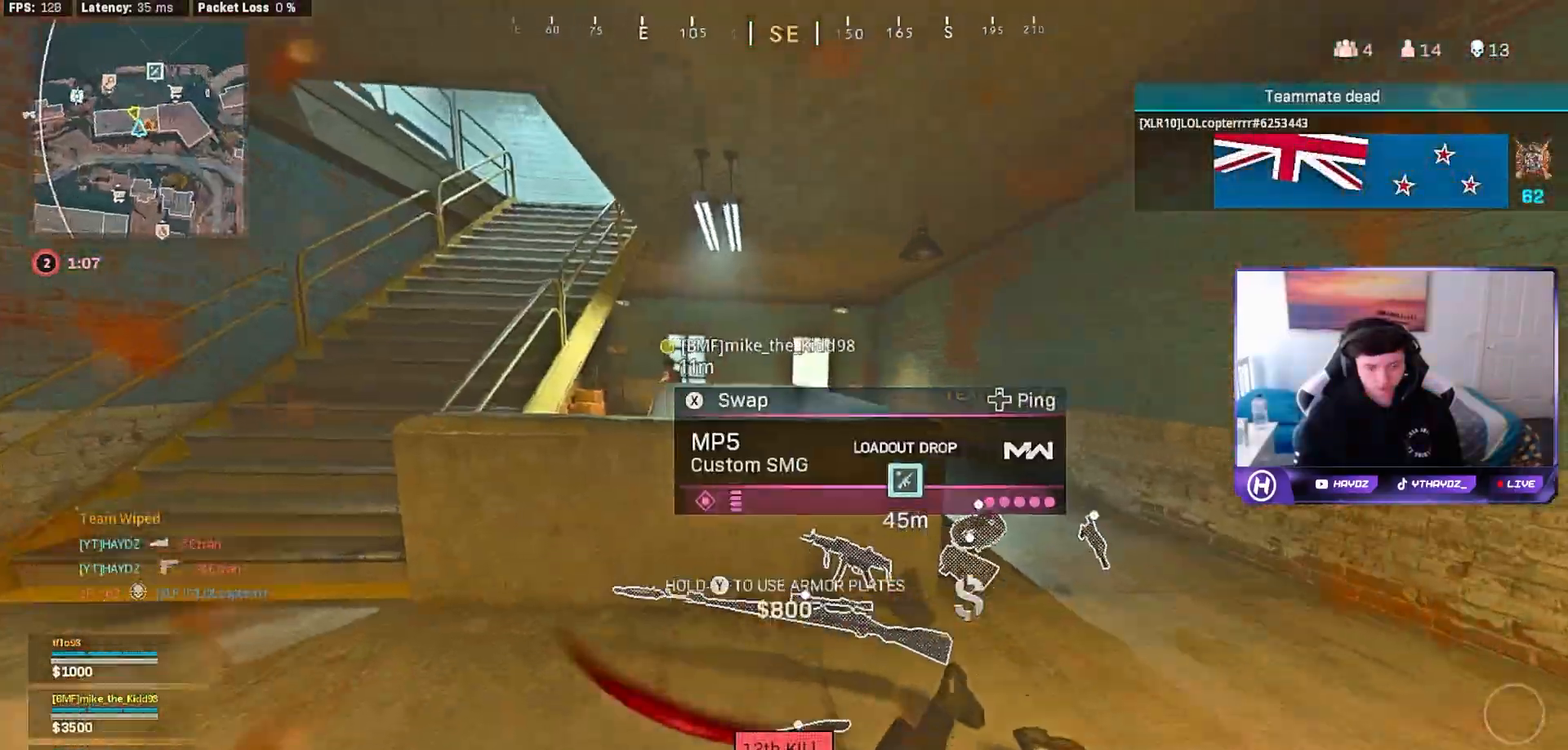
{"buttons": [], "left_stick": "left", "right_stick": "down-right", "events": [[50, "right_stick", "right"], [283, "left_stick", "left"], [500, "right_stick", "down-right"]]}
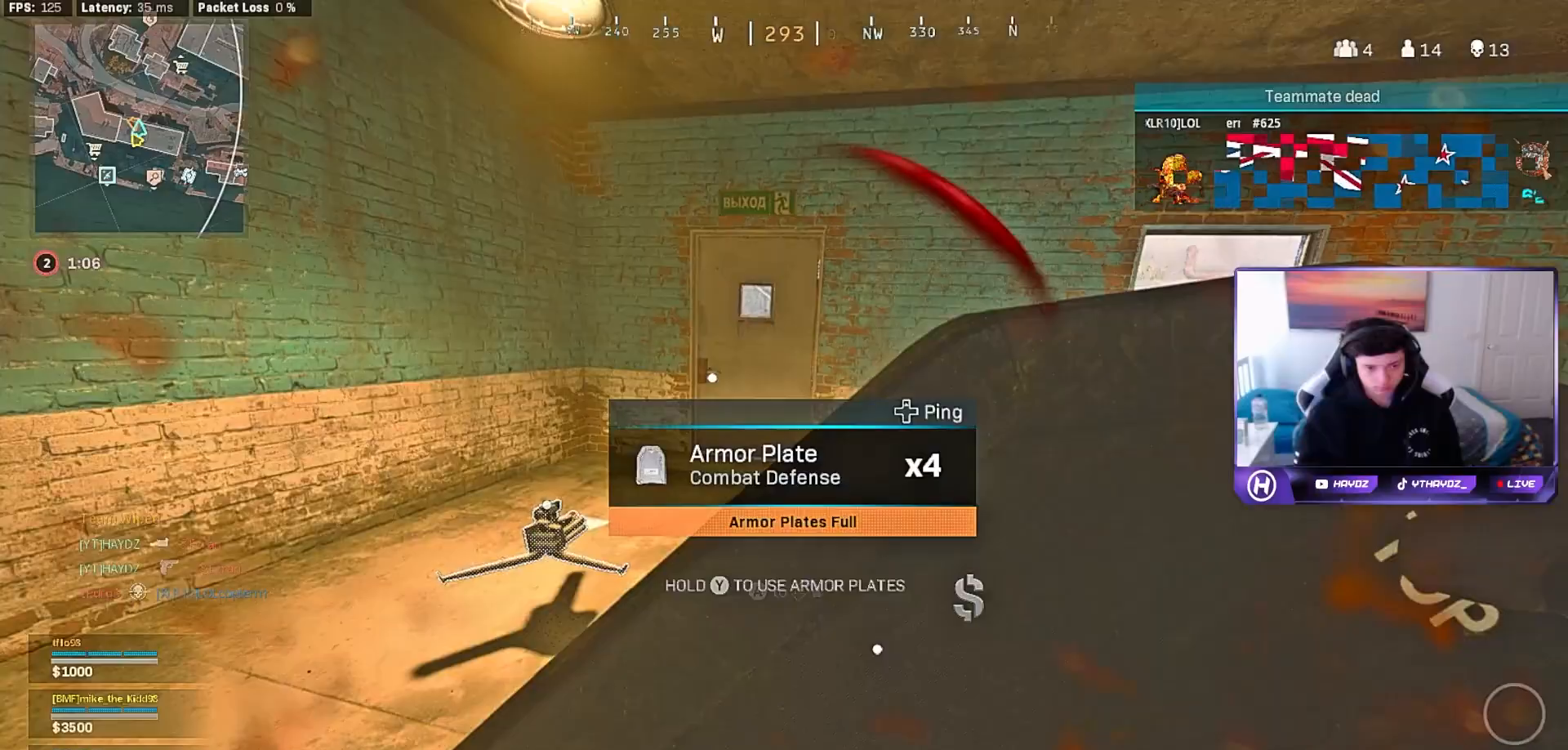
{"buttons": [], "left_stick": "up-left", "right_stick": "down", "events": [[50, "R3", "down"], [150, "R3", "up"], [167, "right_stick", "center"], [233, "R3", "down"], [267, "left_stick", "up-left"], [333, "R3", "up"], [433, "right_stick", "down"]]}
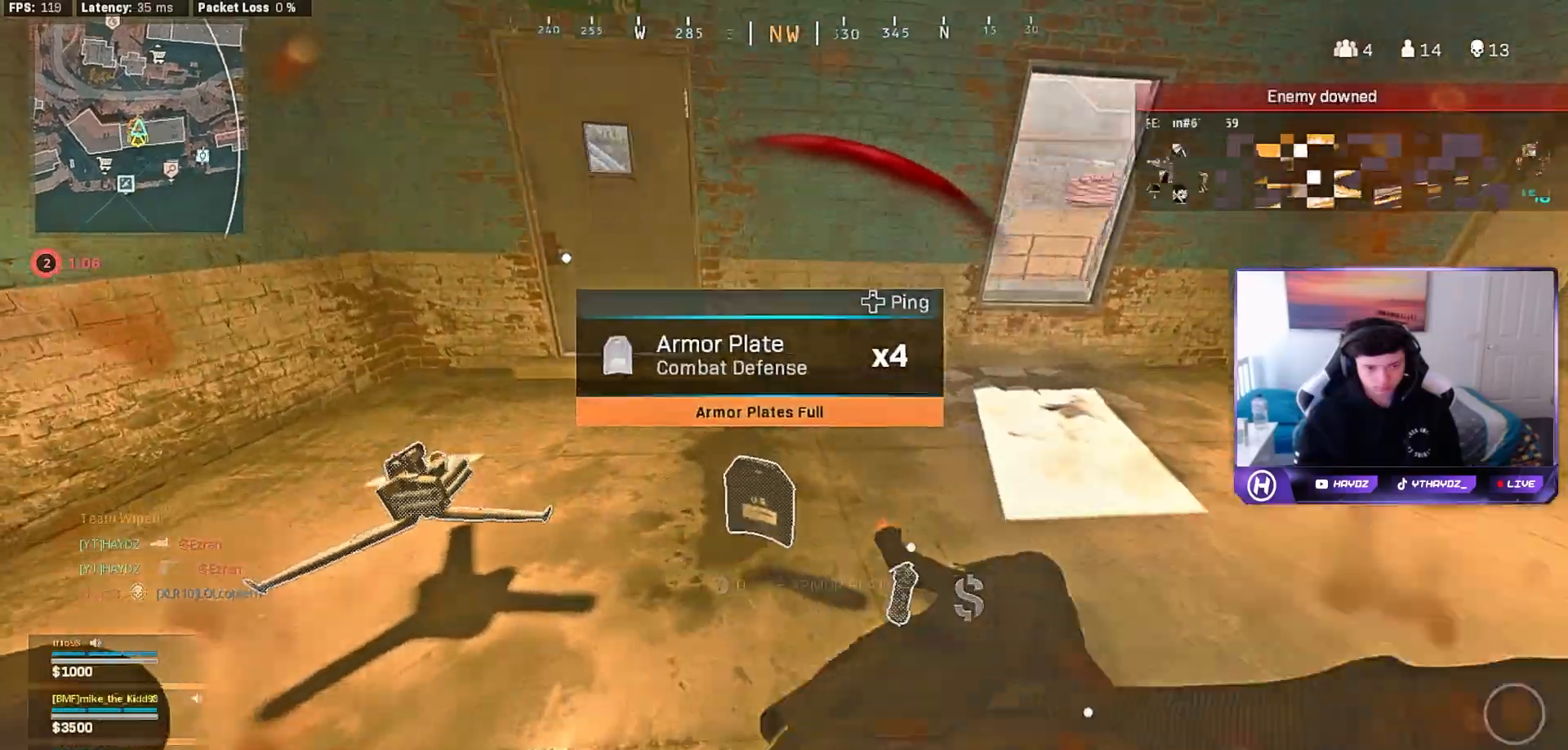
{"buttons": ["X"], "left_stick": "center", "right_stick": "center", "events": [[17, "right_stick", "center"], [50, "left_stick", "down-right"], [133, "X", "down"], [167, "left_stick", "center"], [200, "X", "up"], [283, "left_stick", "left"], [317, "X", "down"], [367, "X", "up"], [433, "left_stick", "center"], [467, "X", "down"]]}
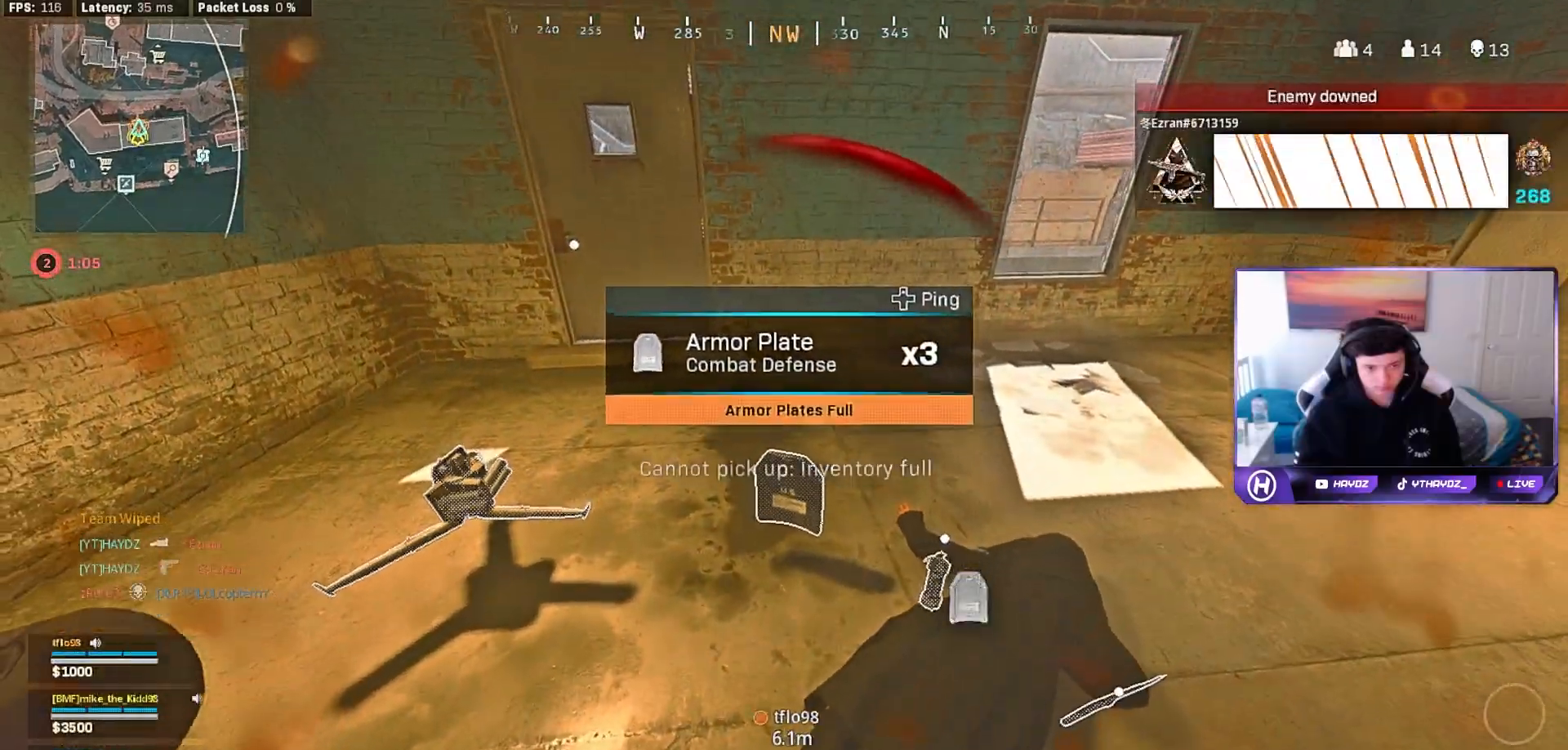
{"buttons": [], "left_stick": "up-left", "right_stick": "right", "events": [[33, "X", "up"], [33, "left_stick", "up-left"], [133, "X", "down"], [133, "left_stick", "center"], [200, "X", "up"], [200, "left_stick", "up-left"], [400, "right_stick", "right"]]}
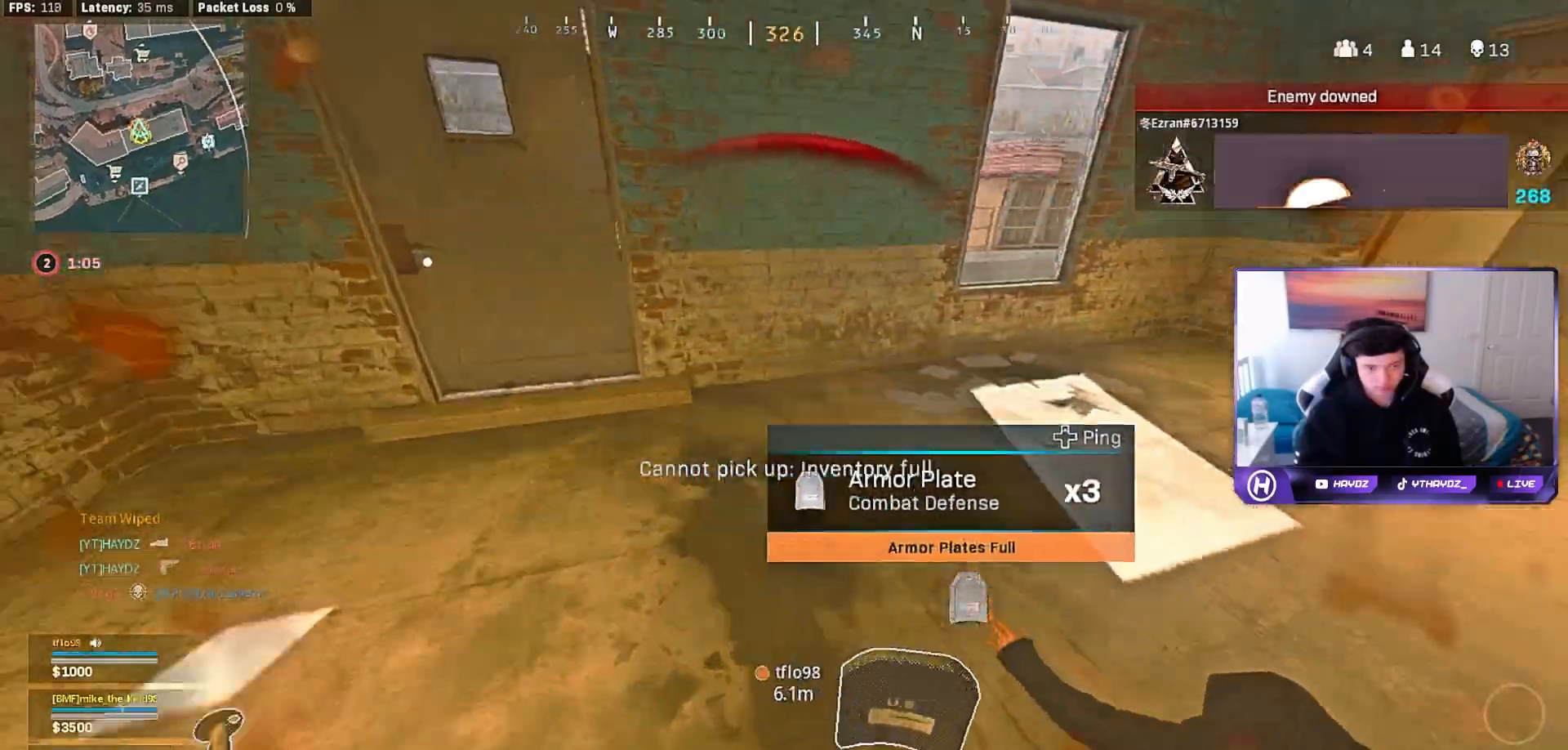
{"buttons": ["R3"], "left_stick": "left", "right_stick": "center", "events": [[50, "left_stick", "up"], [167, "left_stick", "center"], [217, "left_stick", "down"], [300, "right_stick", "center"], [333, "left_stick", "up"], [433, "R3", "down"], [450, "left_stick", "left"]]}
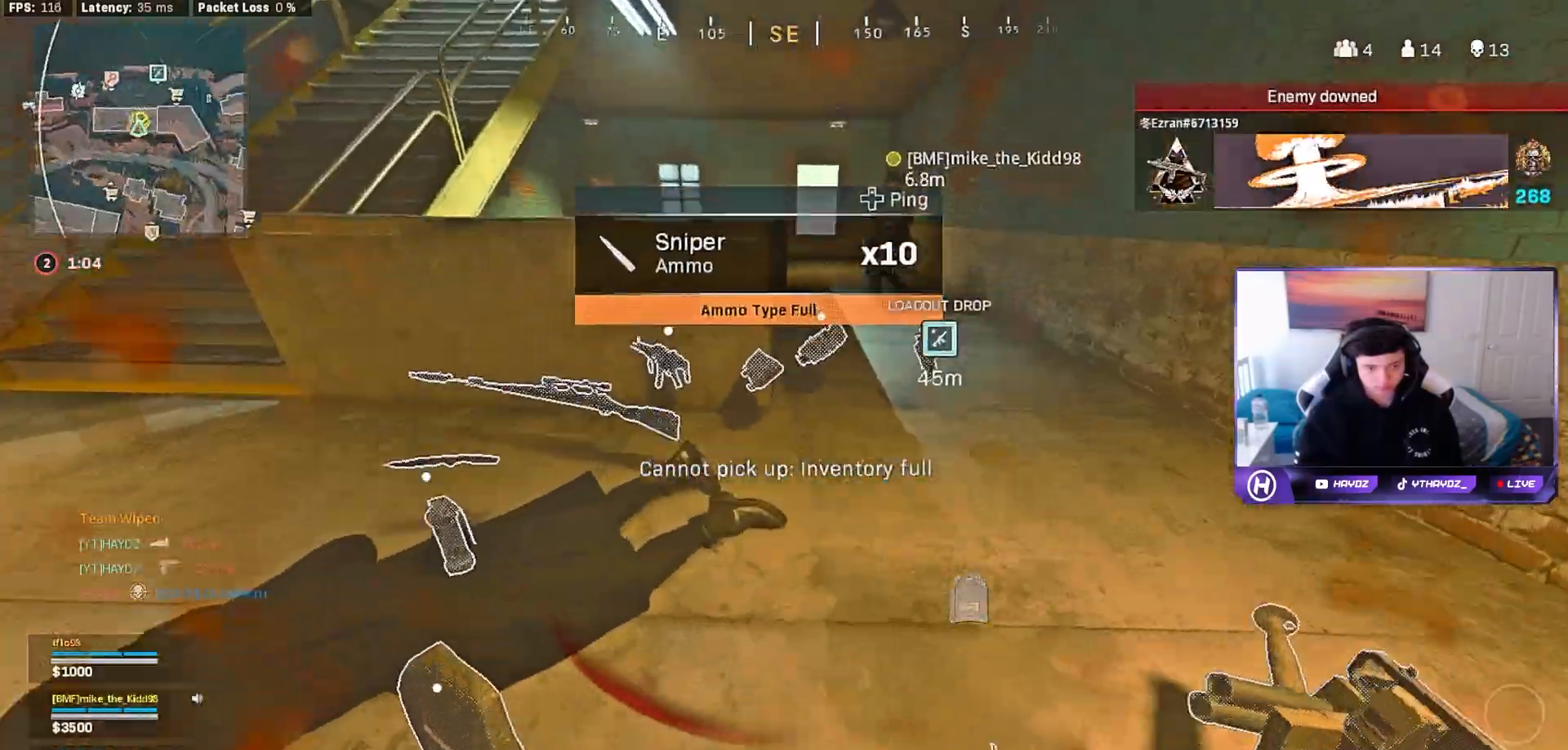
{"buttons": ["R3"], "left_stick": "center", "right_stick": "center", "events": [[17, "R3", "up"], [67, "left_stick", "up-left"], [117, "R3", "down"], [167, "left_stick", "center"], [217, "R3", "up"], [417, "R3", "down"]]}
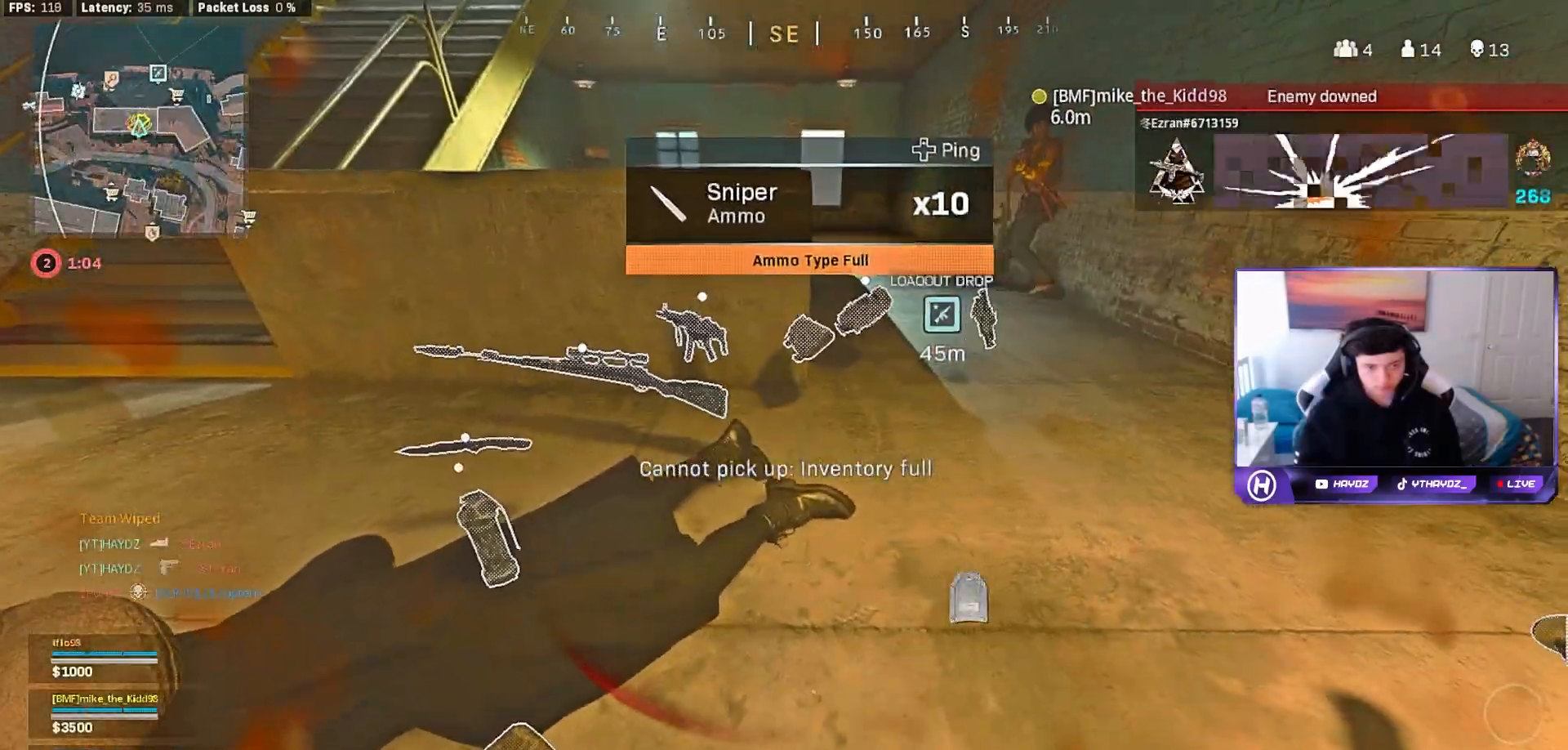
{"buttons": [], "left_stick": "down", "right_stick": "right", "events": [[283, "R3", "up"], [333, "right_stick", "up-right"], [433, "right_stick", "right"], [483, "left_stick", "down"]]}
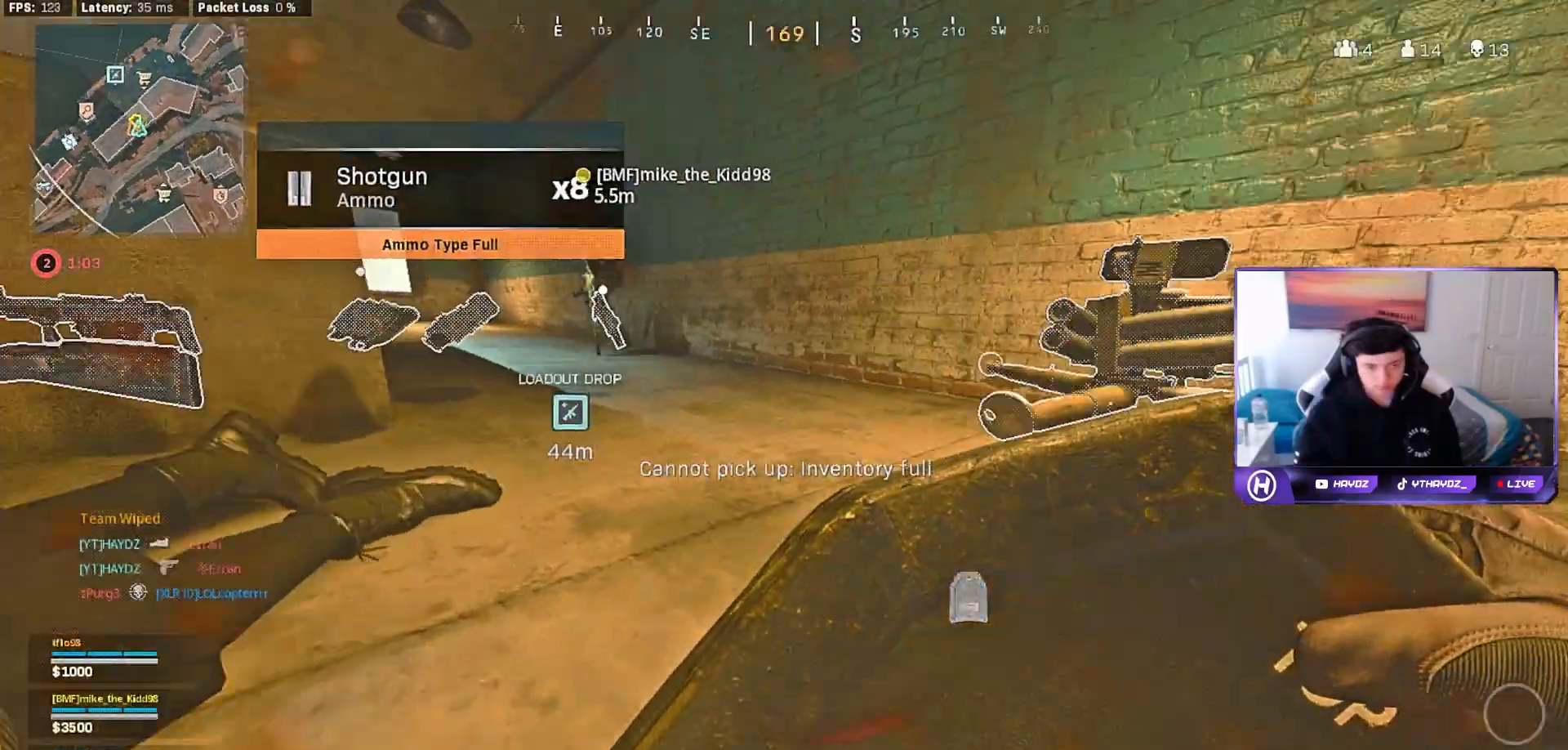
{"buttons": [], "left_stick": "center", "right_stick": "center", "events": [[83, "right_stick", "center"], [217, "left_stick", "center"], [383, "X", "down"], [433, "X", "up"]]}
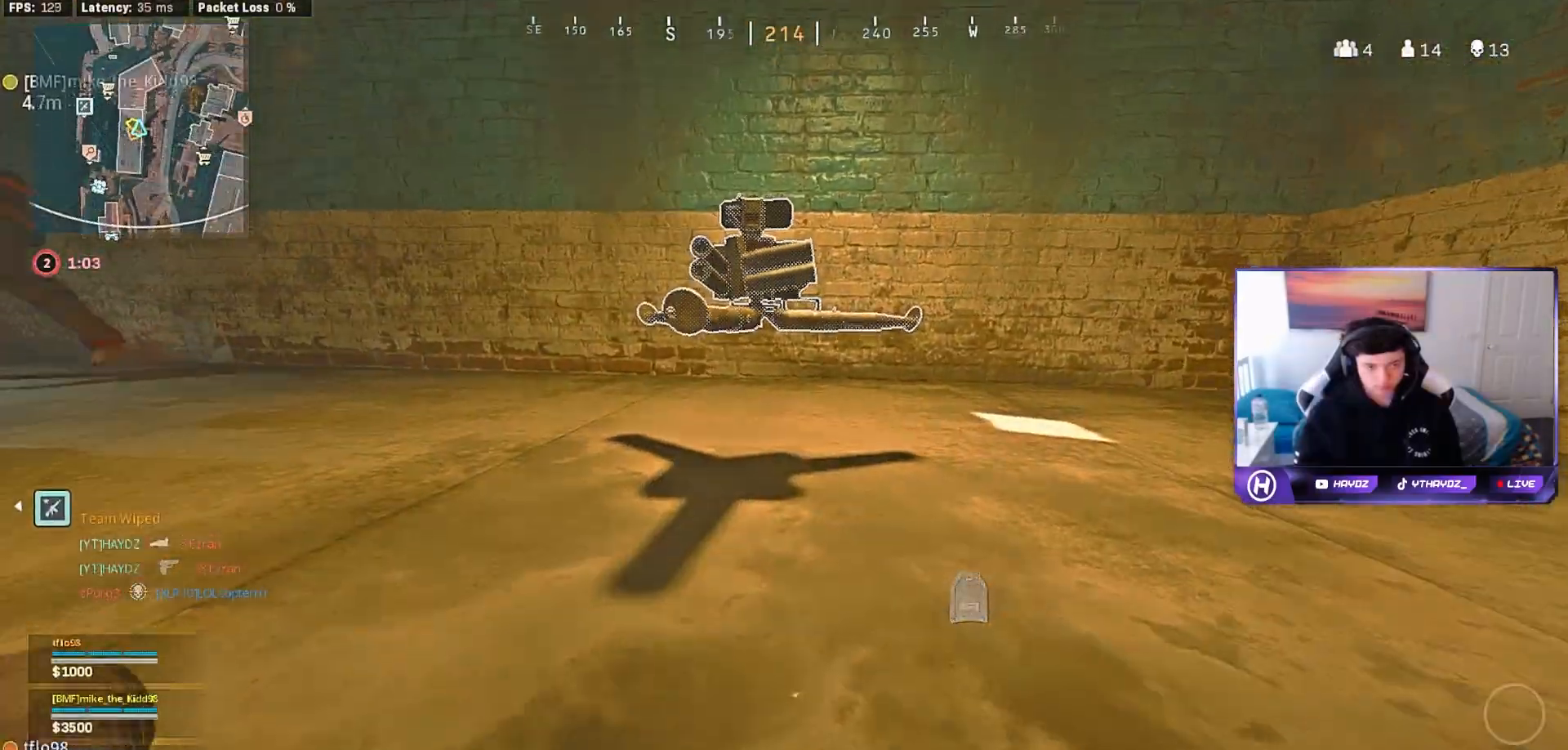
{"buttons": [], "left_stick": "right", "right_stick": "center", "events": [[83, "A", "down"], [167, "A", "up"], [233, "left_stick", "down-left"], [317, "right_stick", "left"], [383, "right_stick", "center"], [483, "left_stick", "right"]]}
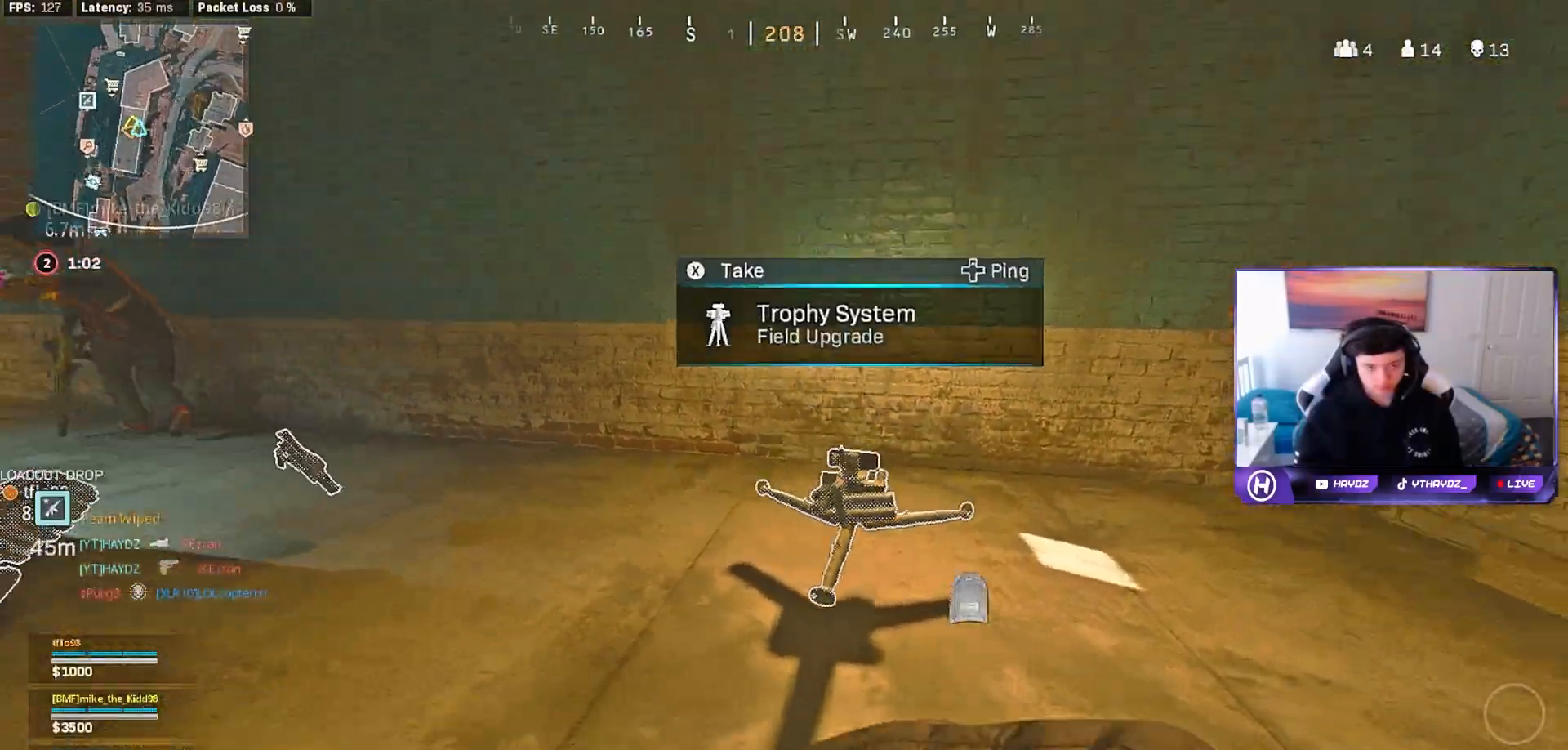
{"buttons": [], "left_stick": "left", "right_stick": "right", "events": [[17, "X", "down"], [67, "X", "up"], [150, "left_stick", "left"], [317, "right_stick", "right"]]}
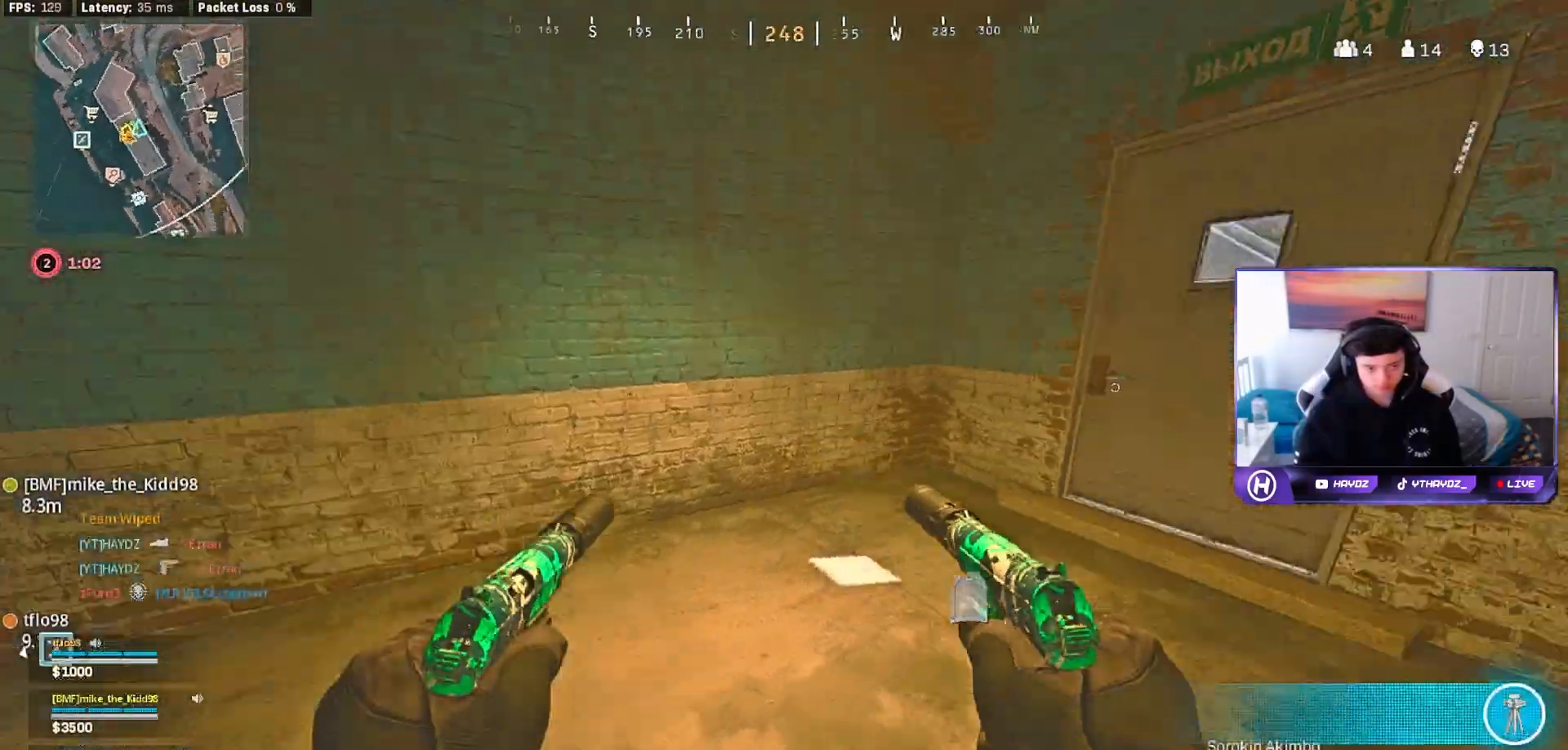
{"buttons": [], "left_stick": "up", "right_stick": "center", "events": [[83, "left_stick", "up"], [100, "right_stick", "center"], [183, "L3", "down"], [300, "L3", "up"]]}
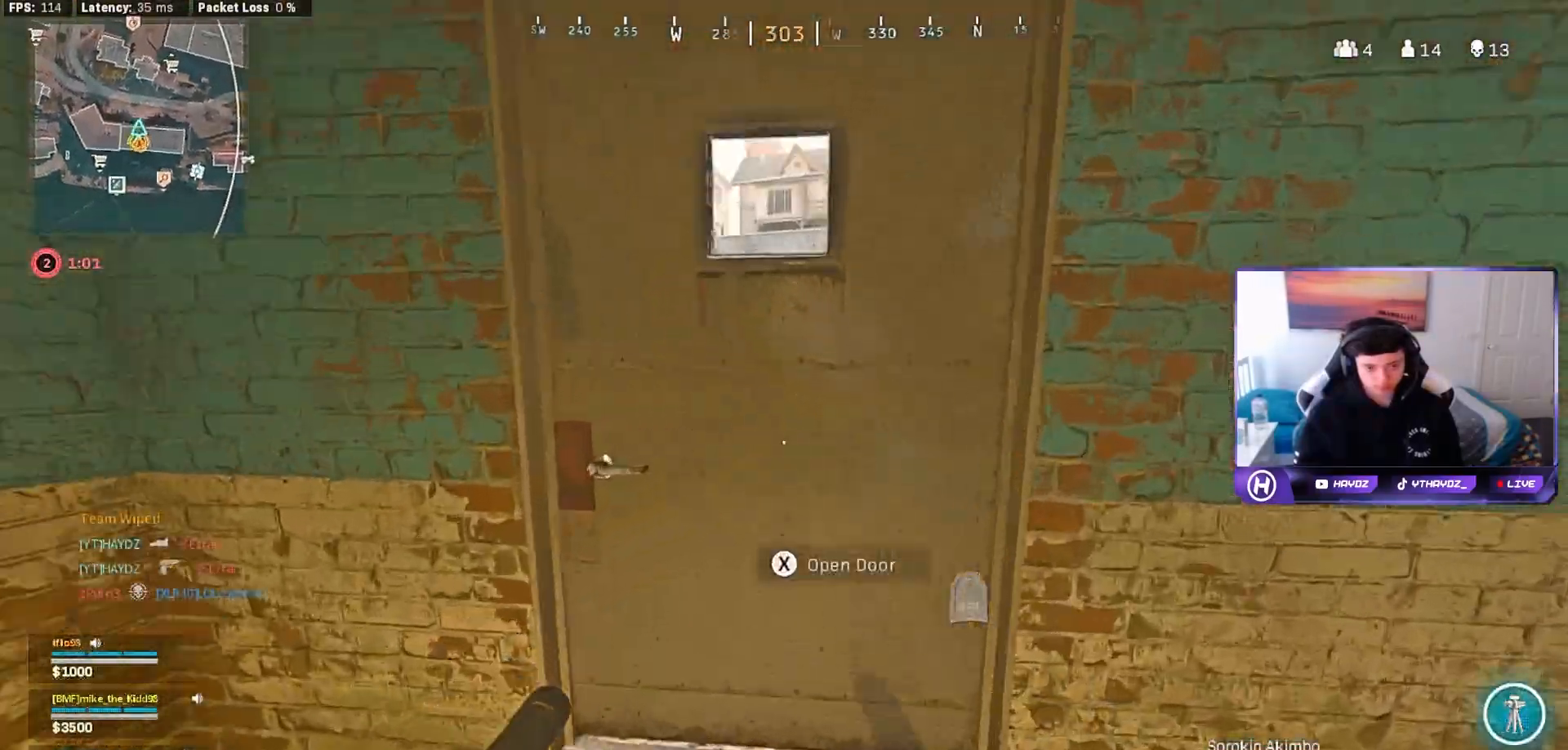
{"buttons": [], "left_stick": "up", "right_stick": "center", "events": [[117, "L3", "down"], [117, "right_stick", "up"], [200, "L3", "up"], [267, "right_stick", "center"], [350, "A", "down"], [367, "L3", "down"], [450, "A", "up"], [450, "L3", "up"]]}
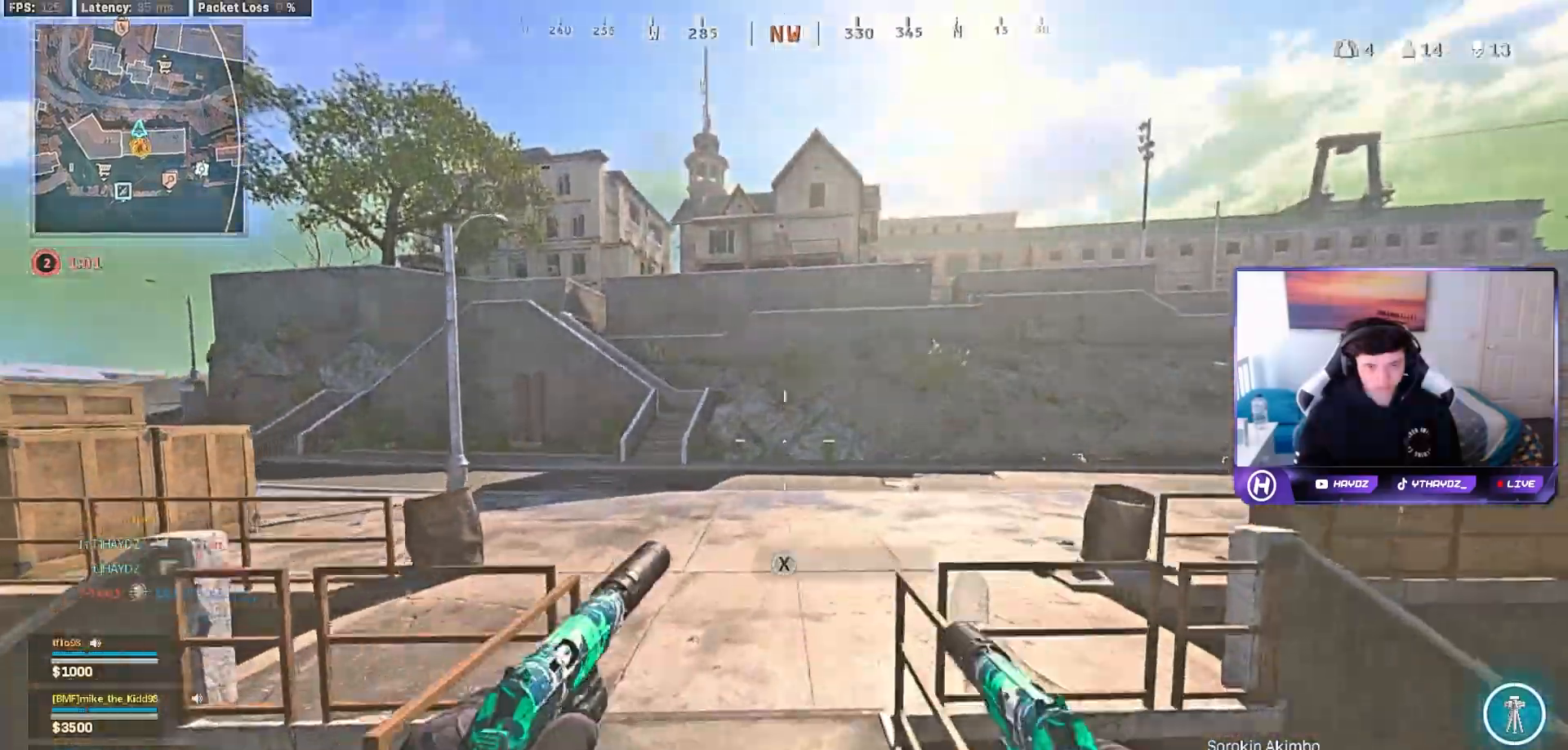
{"buttons": [], "left_stick": "up", "right_stick": "center", "events": [[50, "X", "down"], [117, "X", "up"], [200, "R3", "down"], [200, "right_stick", "left"], [283, "R3", "up"], [317, "right_stick", "center"]]}
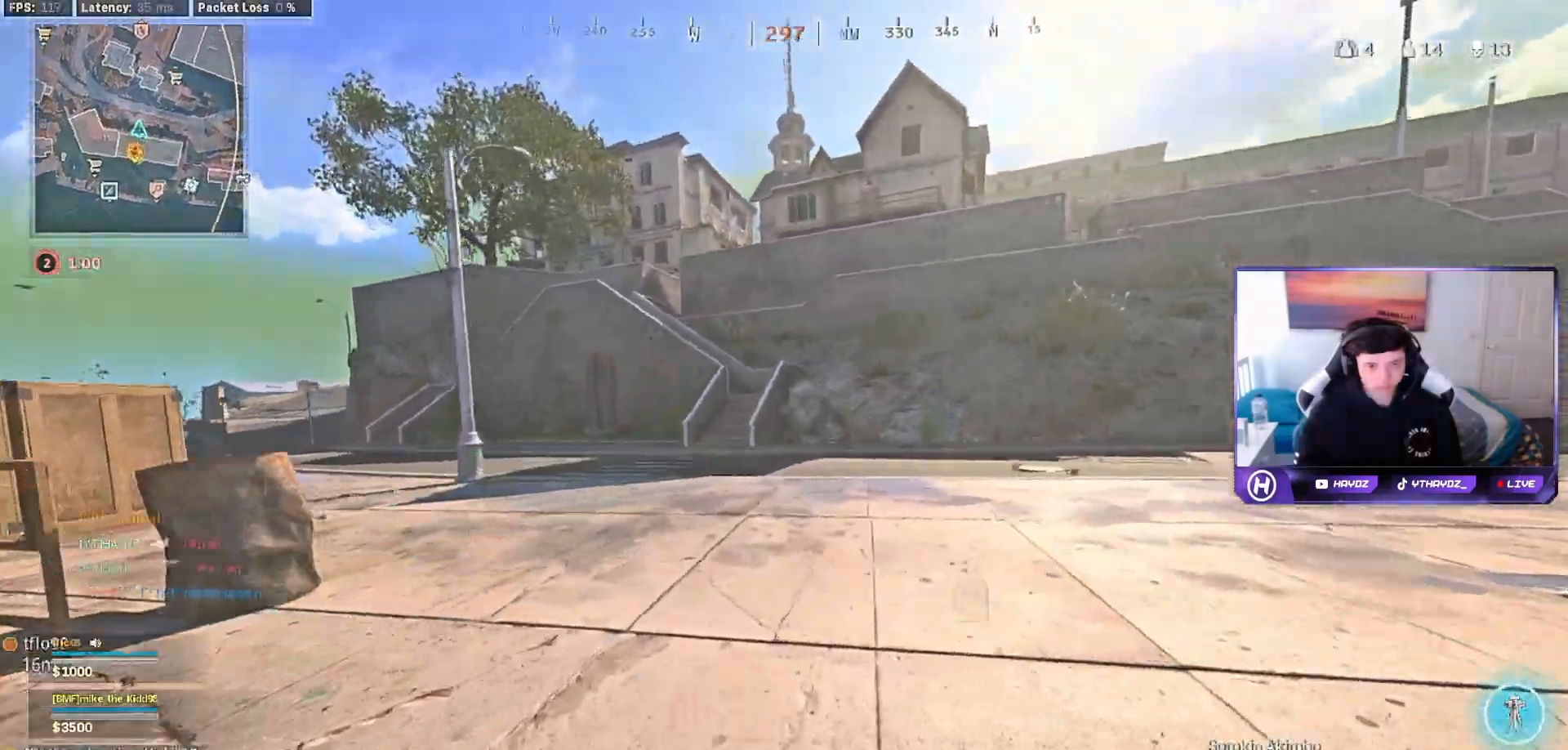
{"buttons": [], "left_stick": "left", "right_stick": "center", "events": [[83, "right_stick", "right"], [183, "left_stick", "up-left"], [367, "R3", "down"], [367, "left_stick", "left"], [383, "right_stick", "center"], [433, "R3", "up"]]}
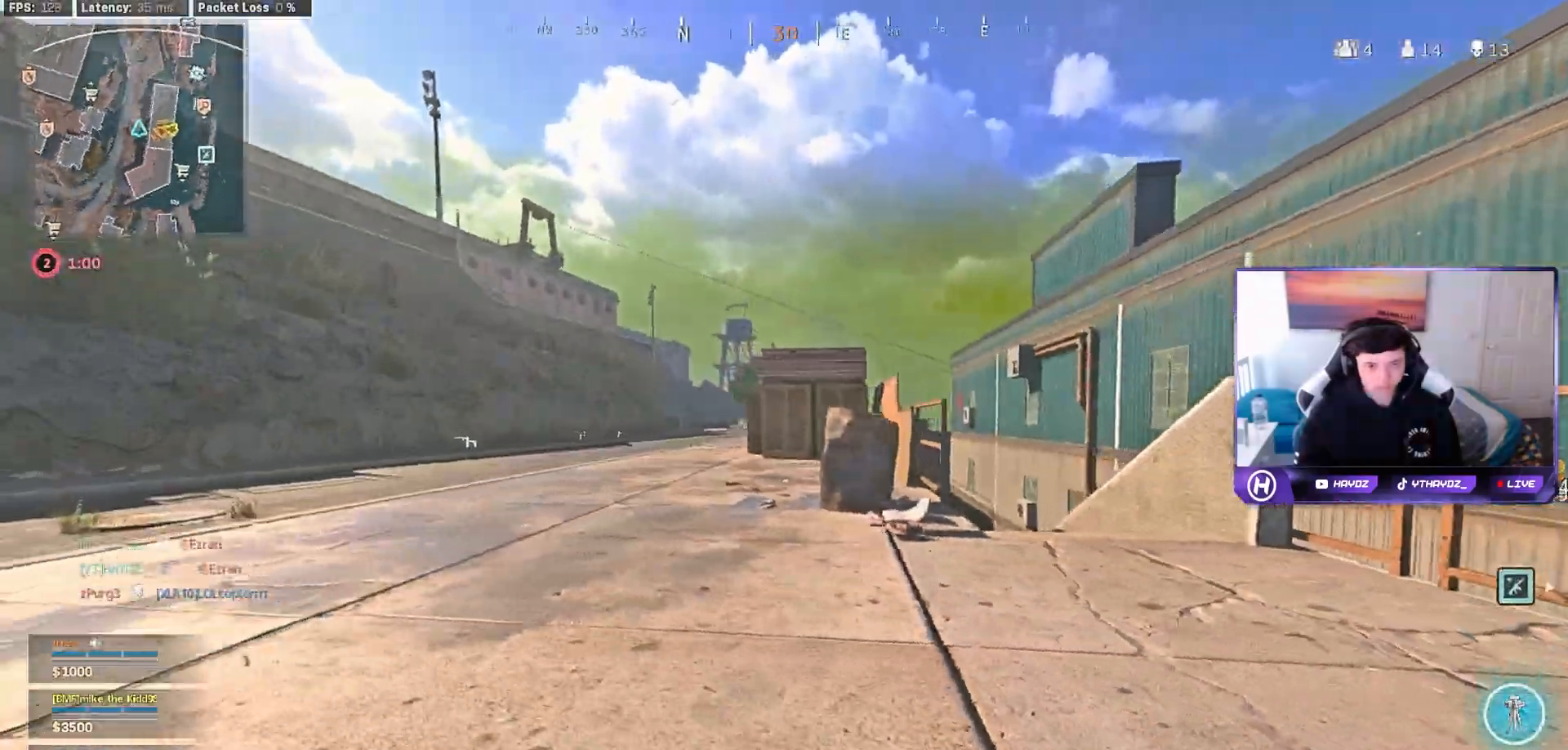
{"buttons": ["A"], "left_stick": "up-left", "right_stick": "center", "events": [[50, "A", "down"], [150, "A", "up"], [250, "A", "down"], [317, "A", "up"], [433, "A", "down"], [450, "left_stick", "up-left"]]}
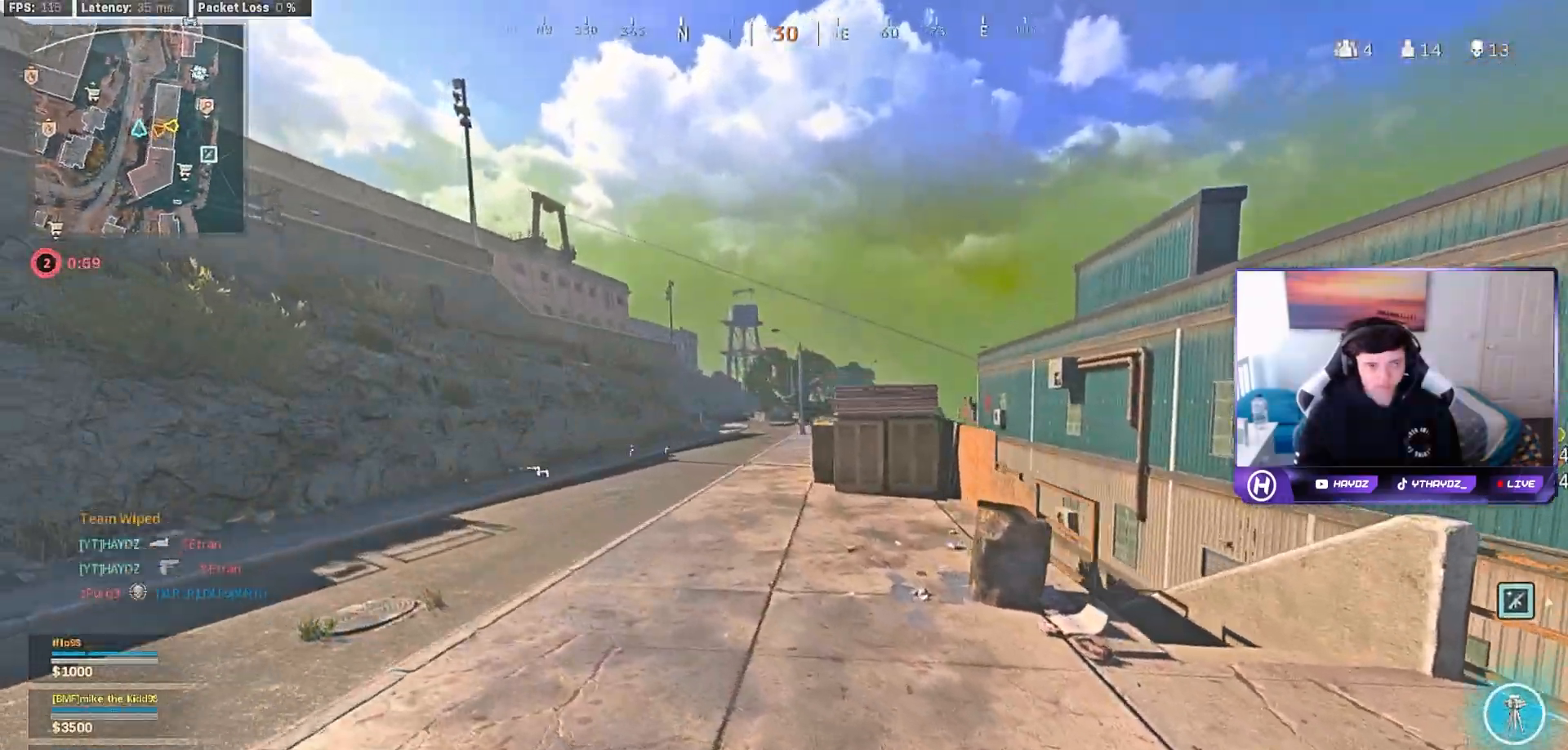
{"buttons": ["A"], "left_stick": "up-left", "right_stick": "center", "events": [[17, "A", "up"], [100, "A", "down"], [183, "A", "up"], [450, "A", "down"]]}
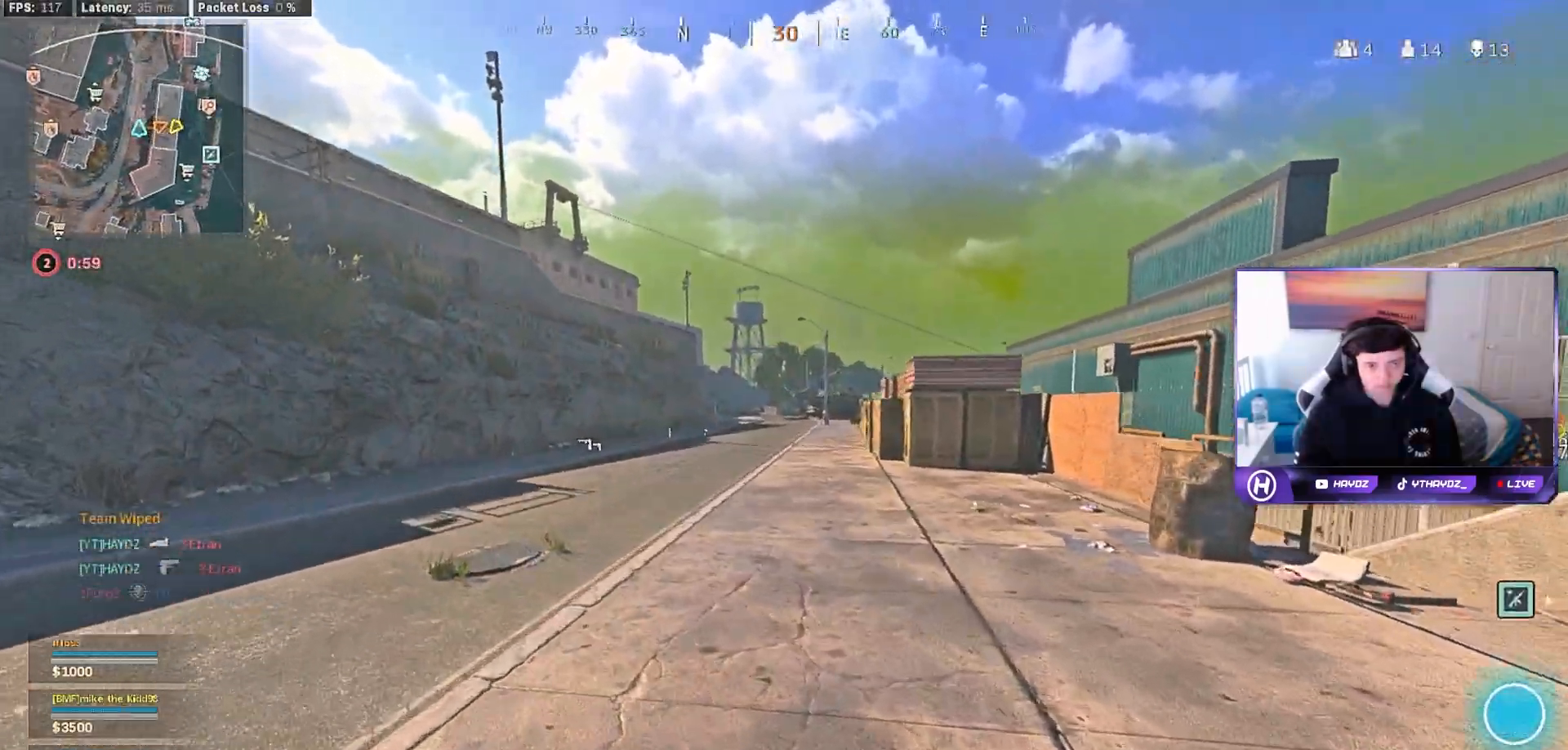
{"buttons": ["L3"], "left_stick": "up-left", "right_stick": "left", "events": [[33, "A", "up"], [233, "right_stick", "left"], [500, "L3", "down"]]}
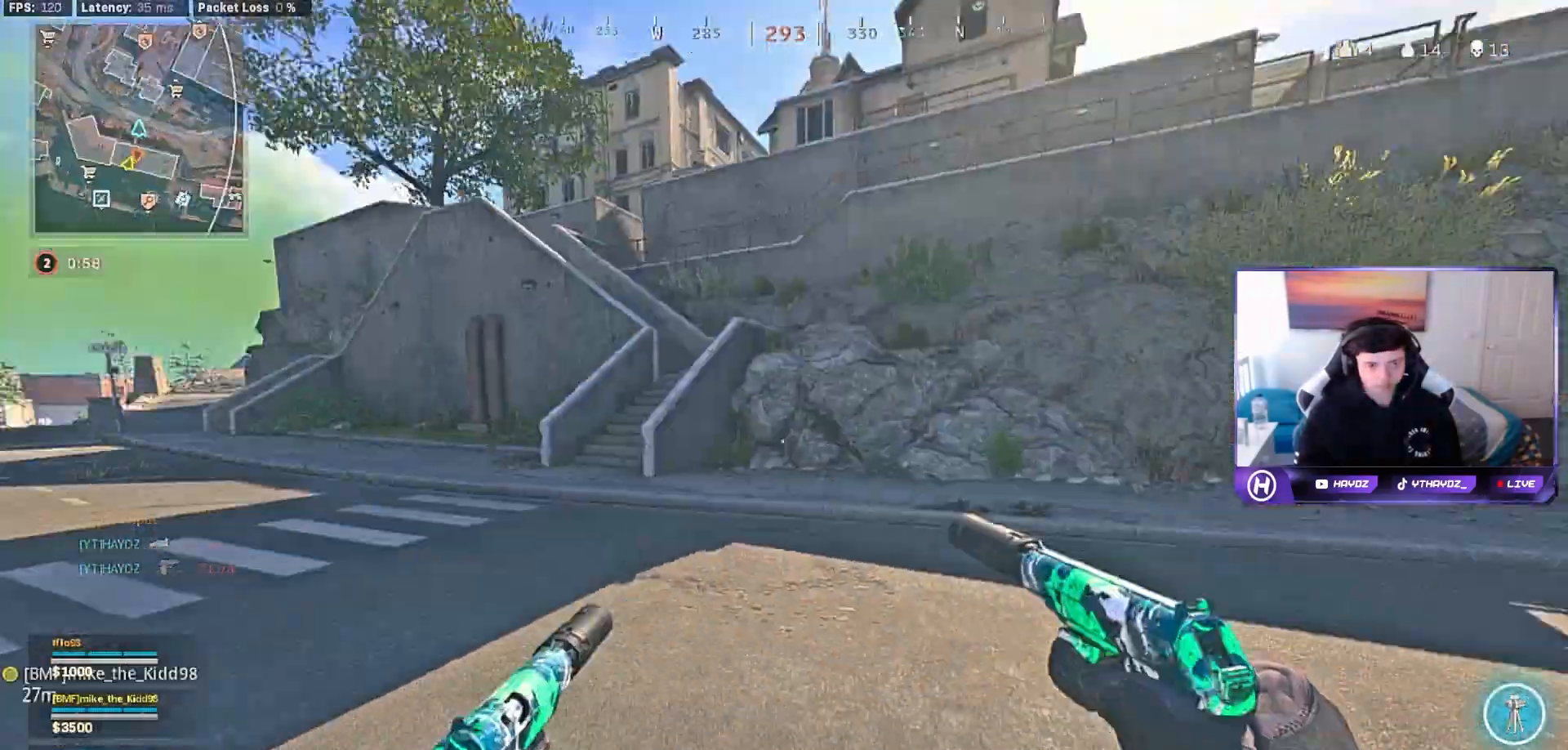
{"buttons": [], "left_stick": "up", "right_stick": "center", "events": [[17, "right_stick", "center"], [100, "L3", "up"], [100, "Y", "down"], [183, "Y", "up"], [233, "L3", "down"], [333, "right_stick", "left"], [350, "L3", "up"], [383, "left_stick", "up"], [483, "right_stick", "center"]]}
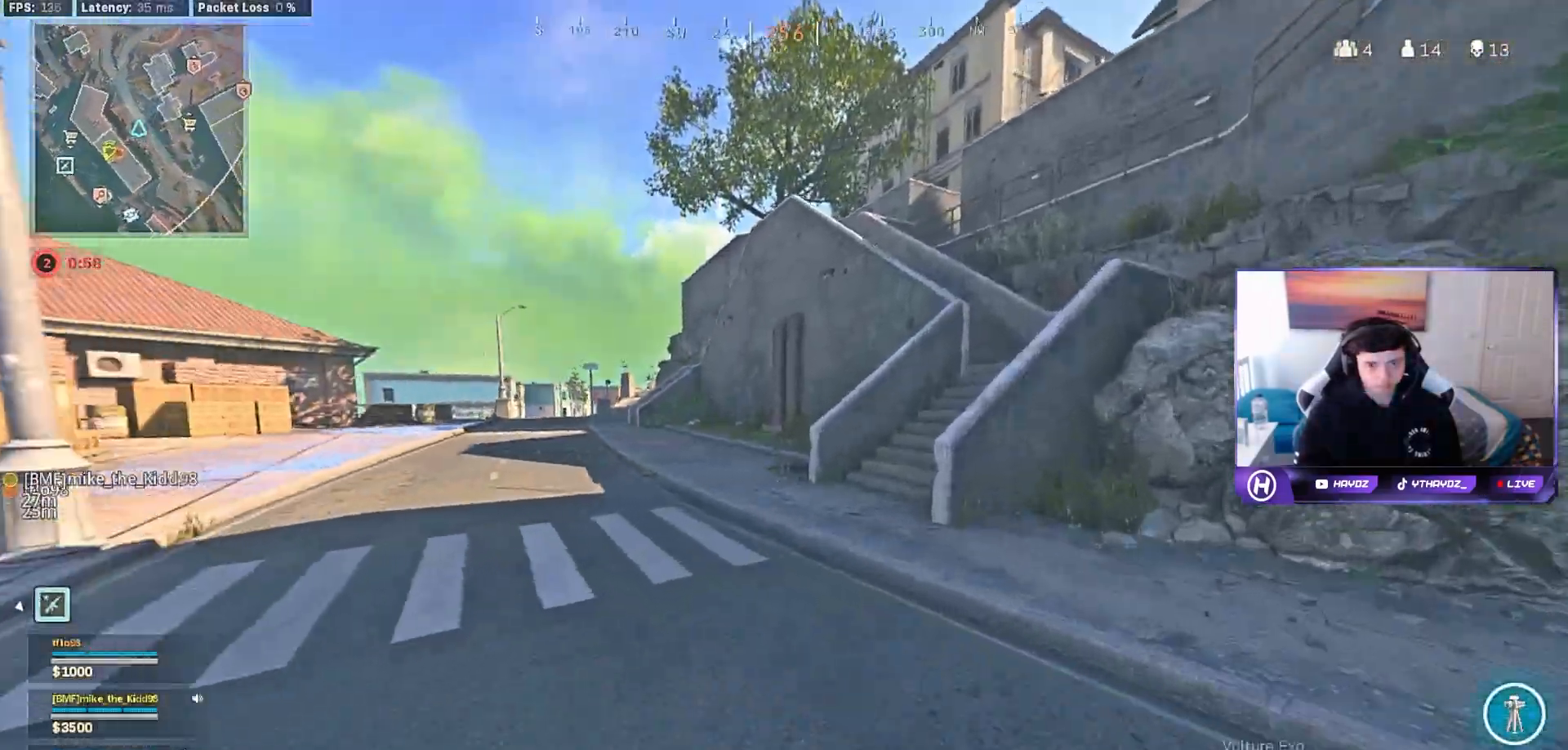
{"buttons": [], "left_stick": "up-right", "right_stick": "center", "events": [[33, "L3", "down"], [117, "L3", "up"], [250, "R3", "down"], [283, "L3", "down"], [300, "R3", "up"], [350, "L3", "up"], [417, "A", "down"], [433, "left_stick", "up-right"], [500, "A", "up"]]}
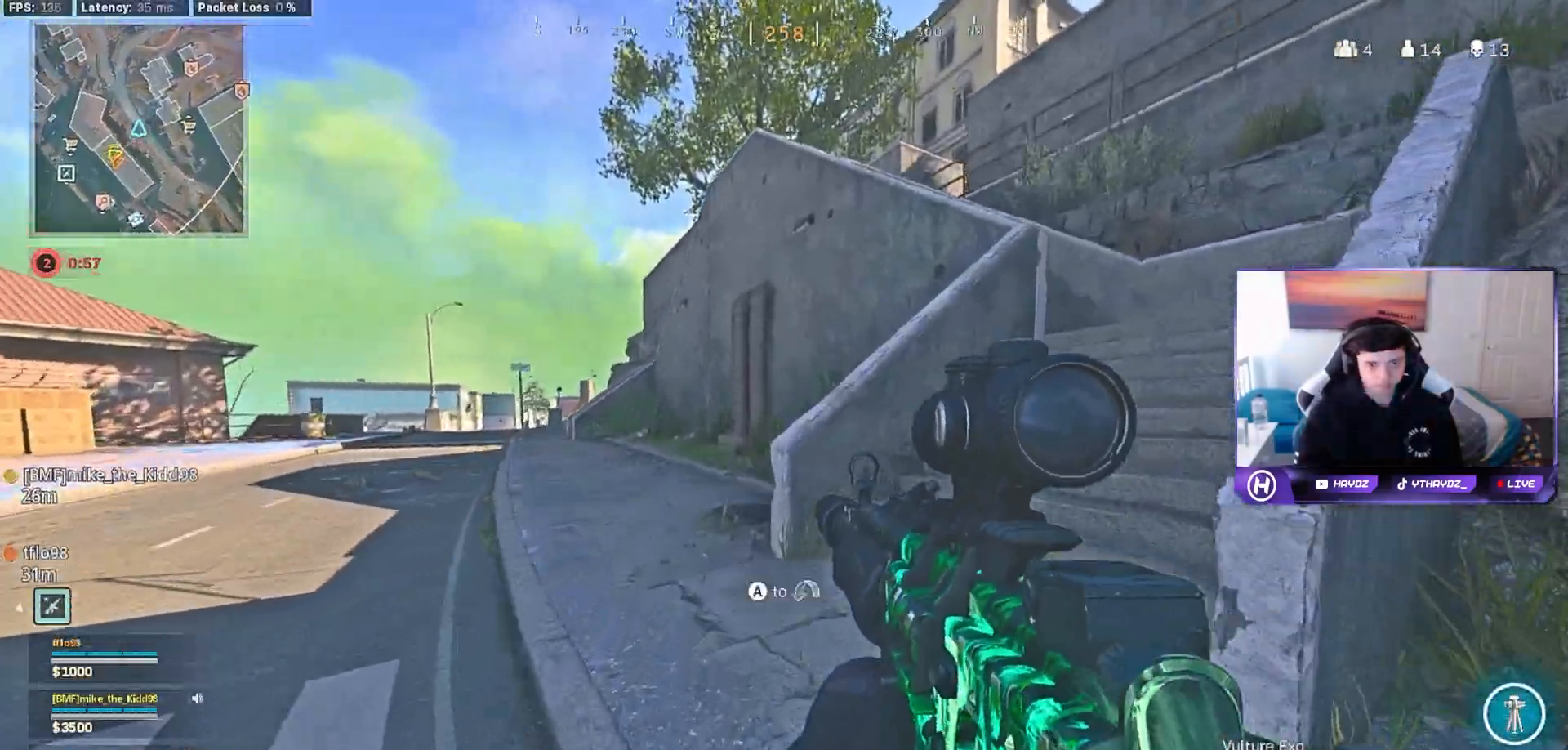
{"buttons": ["L3"], "left_stick": "up", "right_stick": "center", "events": [[133, "right_stick", "right"], [233, "L3", "down"], [333, "L3", "up"], [350, "right_stick", "center"], [400, "Y", "down"], [467, "L3", "down"], [483, "left_stick", "up"], [500, "Y", "up"]]}
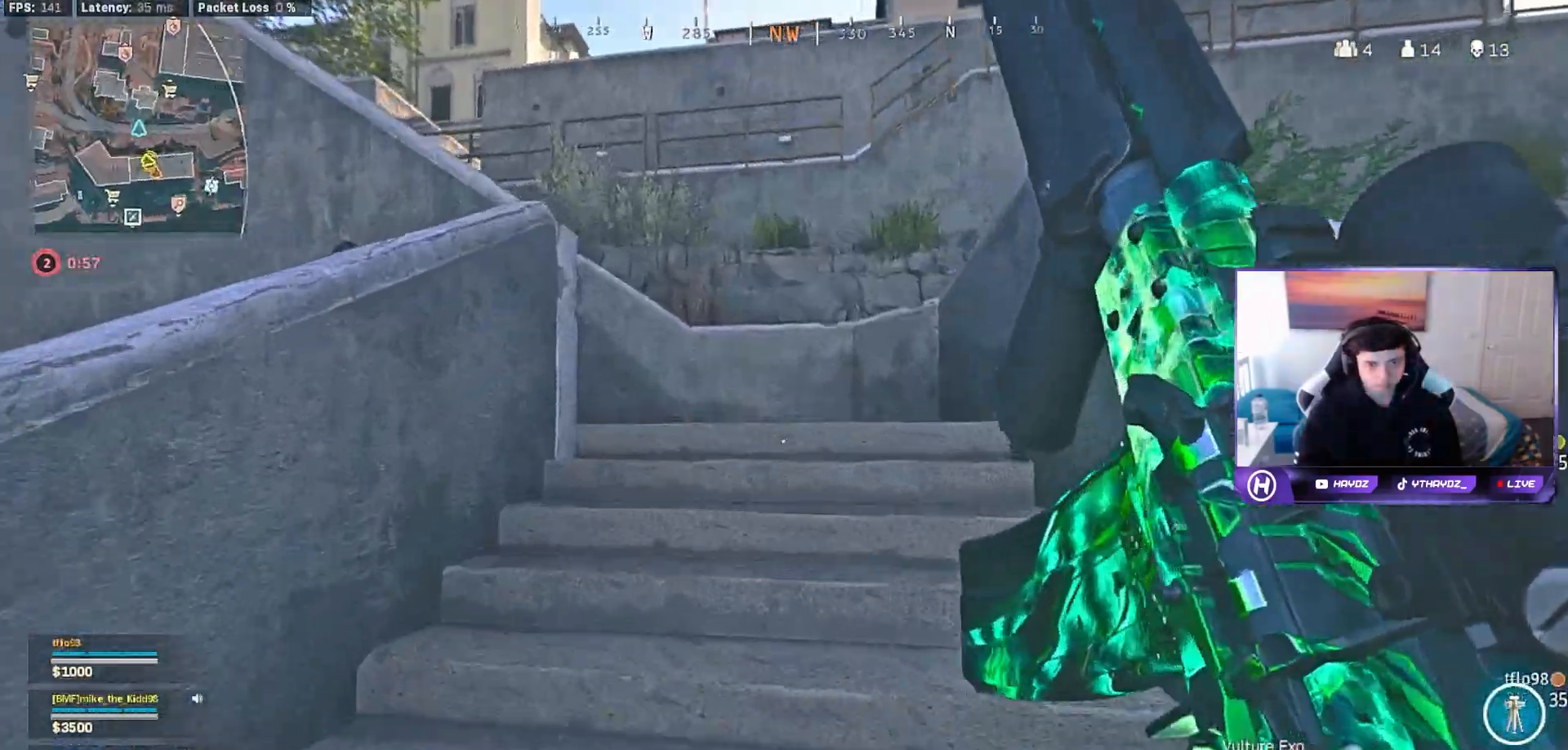
{"buttons": ["L3", "R3"], "left_stick": "up", "right_stick": "left", "events": [[83, "L3", "up"], [267, "right_stick", "left"], [417, "L3", "down"], [467, "R3", "down"]]}
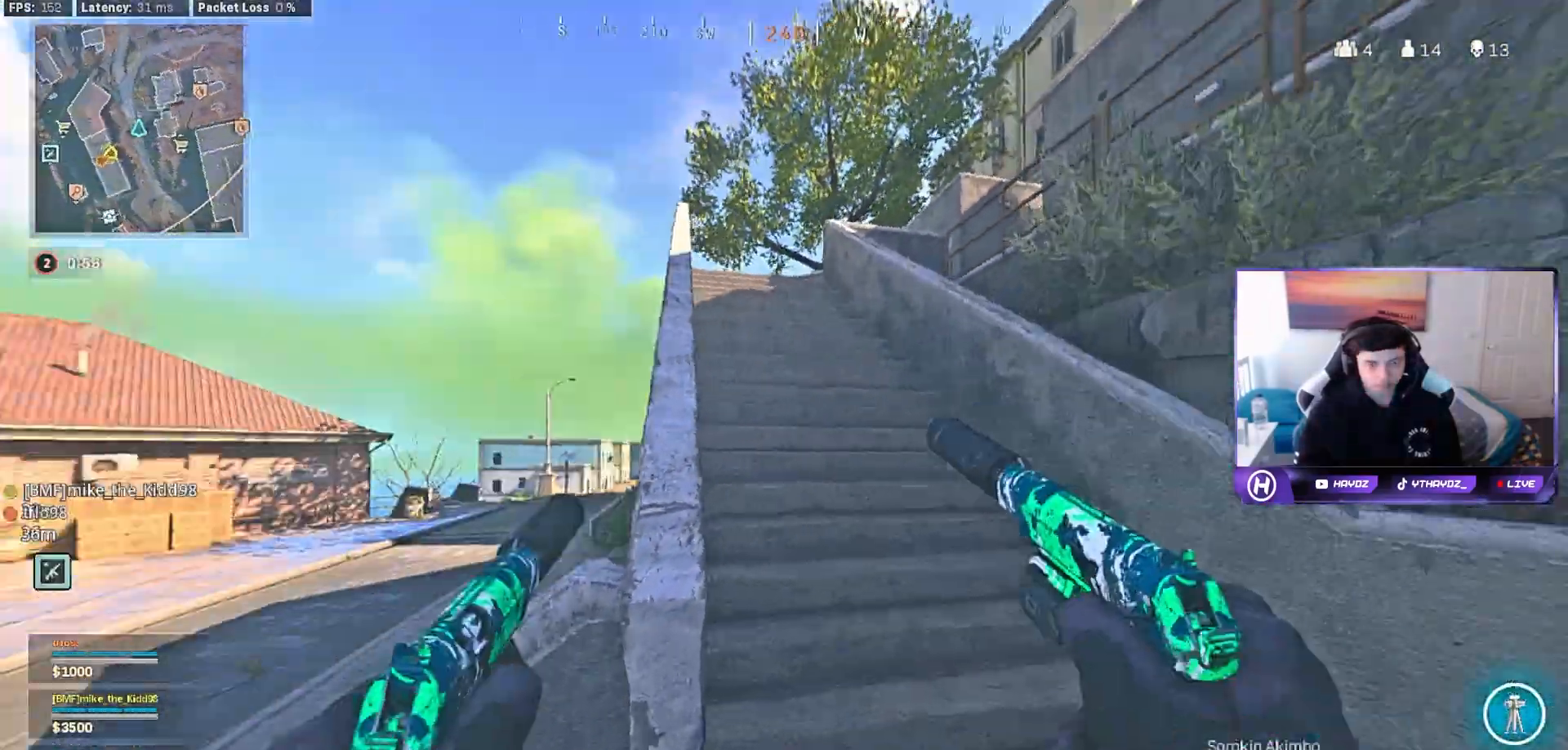
{"buttons": [], "left_stick": "up", "right_stick": "center", "events": [[17, "L3", "up"], [33, "R3", "up"], [133, "L3", "down"], [133, "R3", "down"], [133, "right_stick", "center"], [150, "left_stick", "up-left"], [217, "R3", "up"], [233, "L3", "up"], [283, "left_stick", "up"], [317, "A", "down"], [367, "L3", "down"], [417, "A", "up"], [450, "L3", "up"]]}
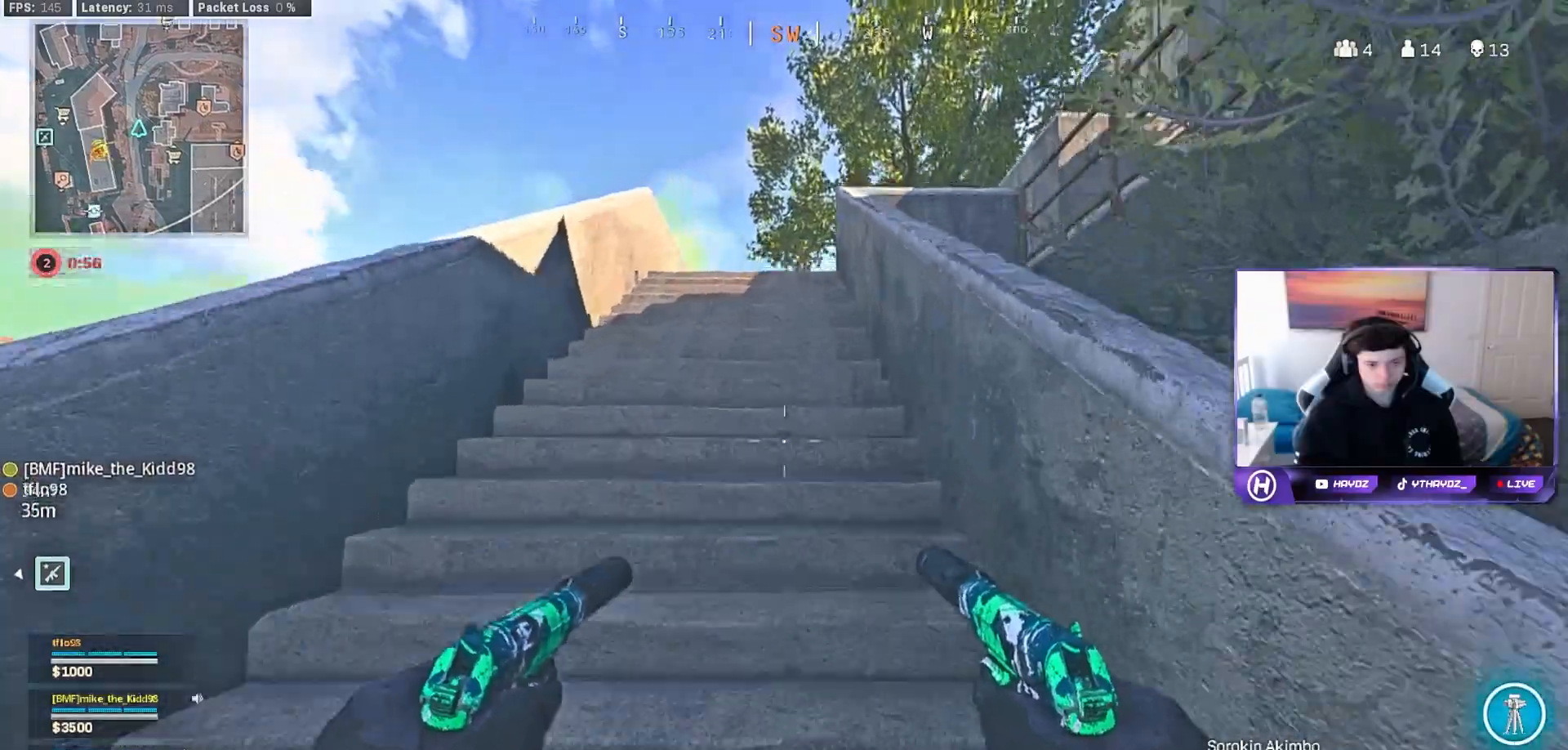
{"buttons": [], "left_stick": "up-left", "right_stick": "center", "events": [[33, "Y", "down"], [83, "Y", "up"], [383, "Y", "down"], [450, "Y", "up"], [467, "left_stick", "up-left"]]}
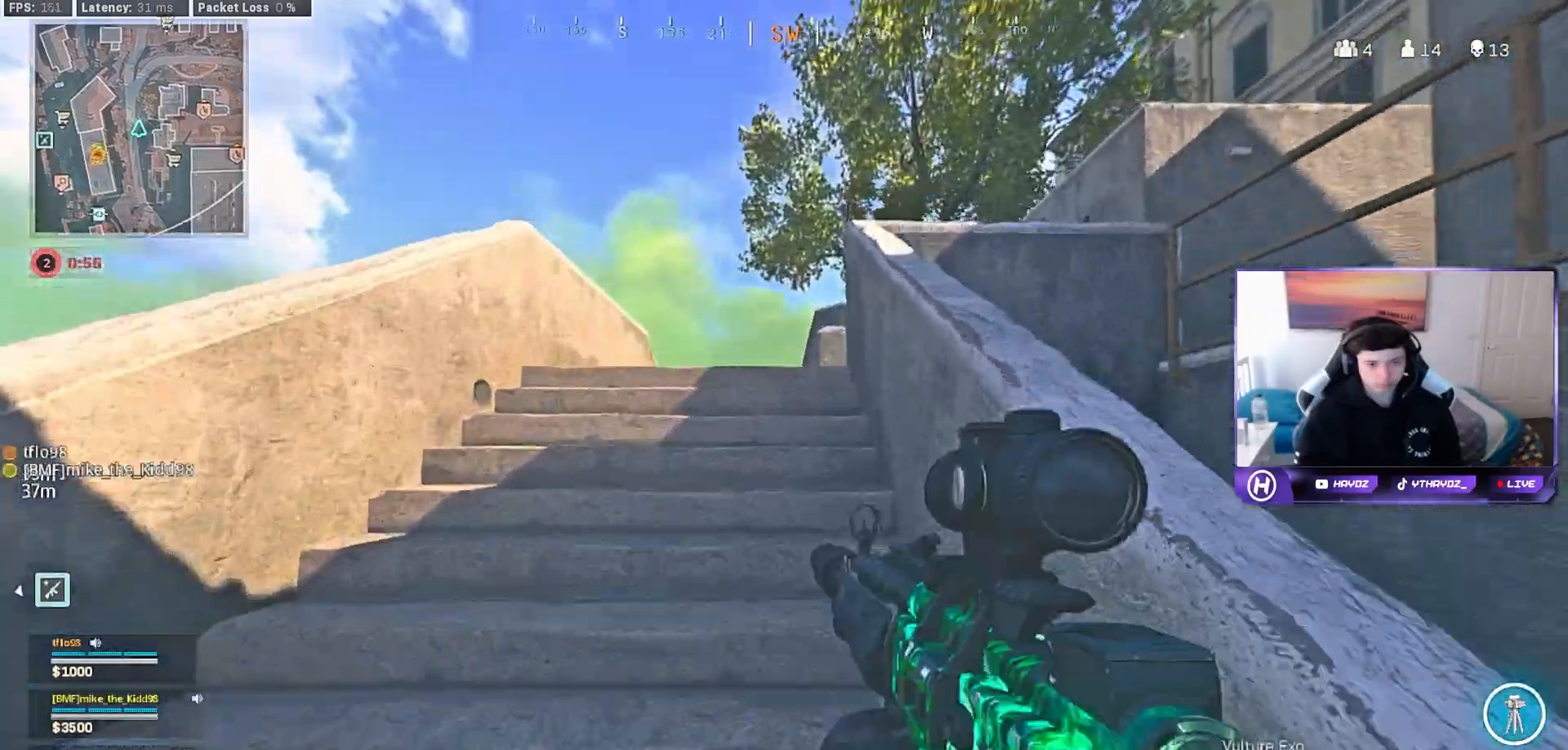
{"buttons": [], "left_stick": "up-right", "right_stick": "center", "events": [[33, "Y", "down"], [117, "L3", "down"], [117, "Y", "up"], [217, "Y", "down"], [267, "Y", "up"], [367, "L3", "up"], [367, "Y", "down"], [367, "left_stick", "up"], [417, "Y", "up"], [500, "left_stick", "up-right"]]}